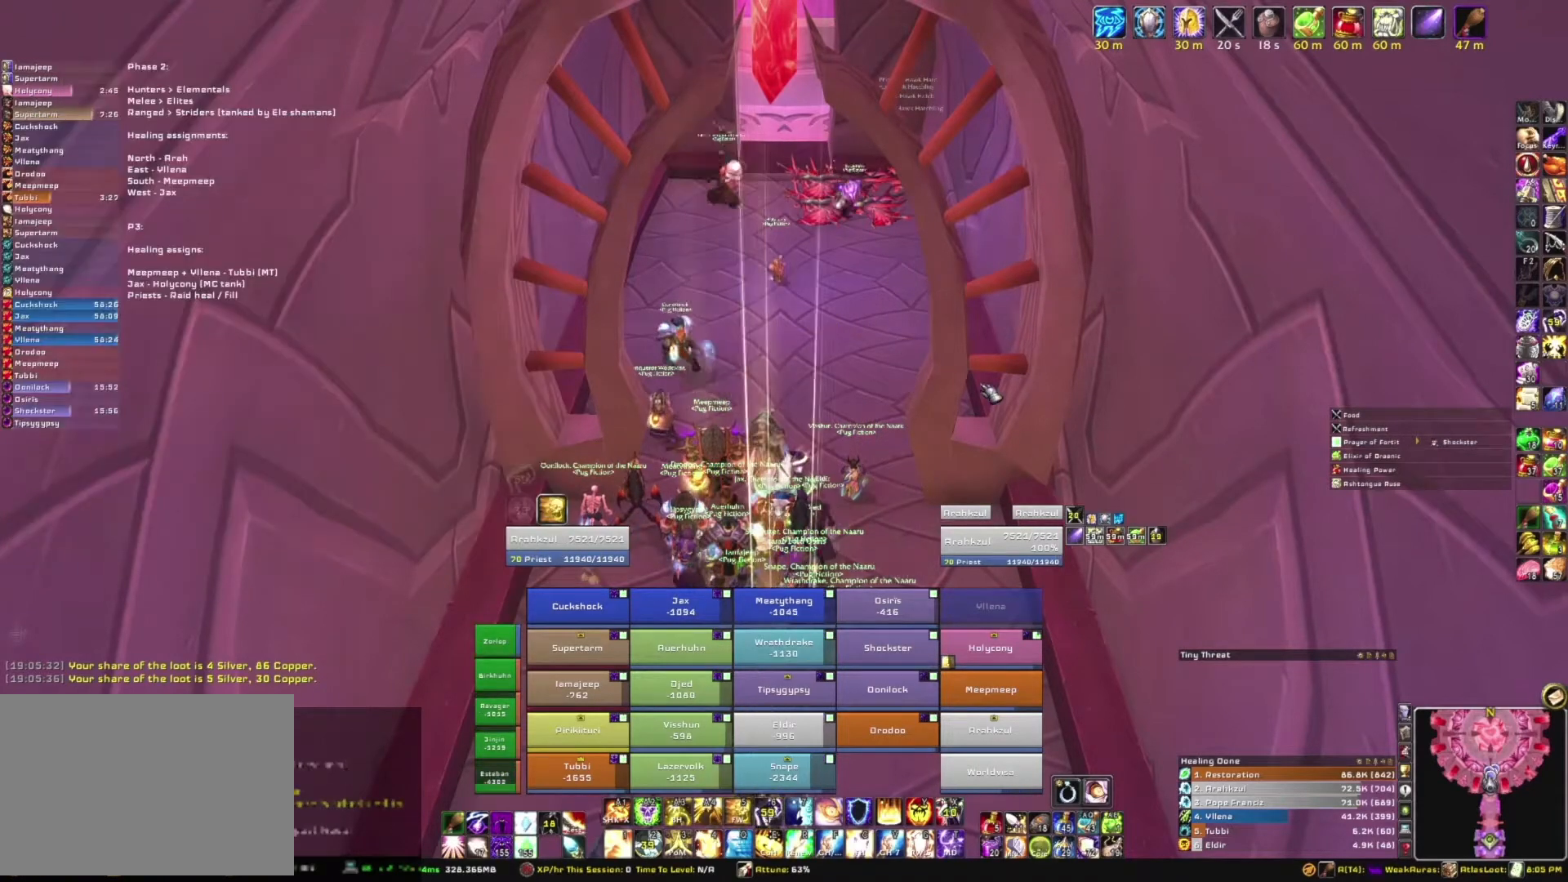
Gameplay with keyboard and mouse; each line is a JSON object with the keys and mouse buttons held at the frame after it. "events" lists presses ("down") and releases ("up") of "1", "2", "3", "4", "5", "a", "alt", "b", "c", "ctrl", "d", "e", "f", "g", "q", "r", "s", "shift", "space", "t", "tab", "tilde", "v", "w", "x", "z", "mouse_left", "mouse_wheel", "mouse_right", "mouse_mb4" and "mouse_mb5" between this image and that frame as [ms after this image, input, new state], when the widget could be followed in between. "mouse_left", "mouse_wheel", "mouse_right", "mouse_mb4", "mouse_mb5" = the "left", "wheel", "right", "mb4", "mb5" buttons of the "mouse" list. No other keys are recorded. "wheel" means that the mouse wheel is clicked or scrolled. Mouse movement is not recorded.
{"keys": [], "mouse": [], "events": []}
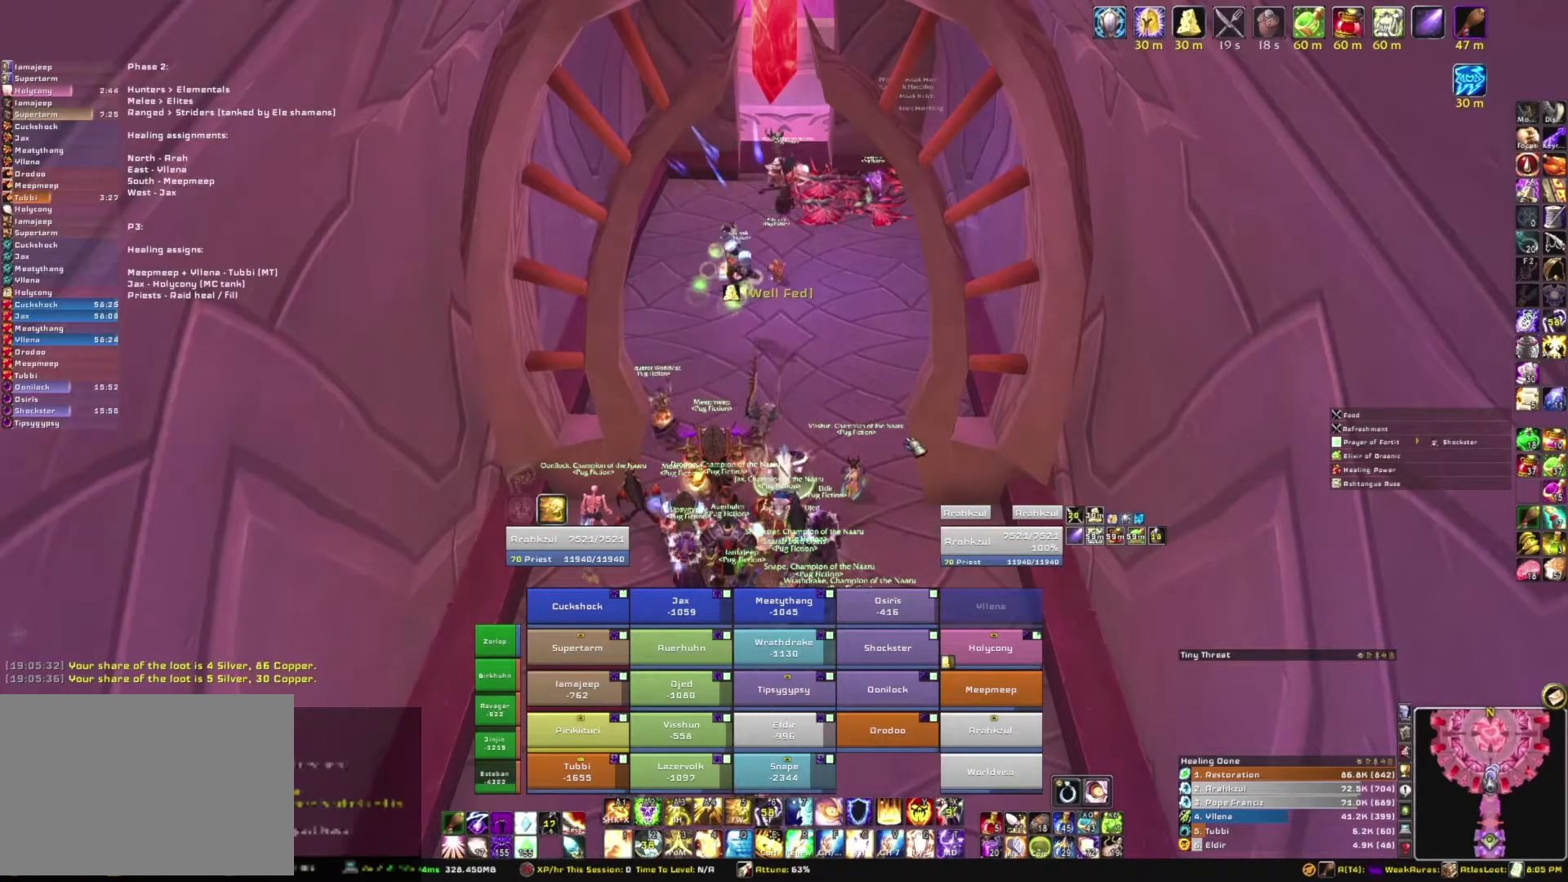
{"keys": [], "mouse": ["right"], "events": [[300, "mouse_right", "down"]]}
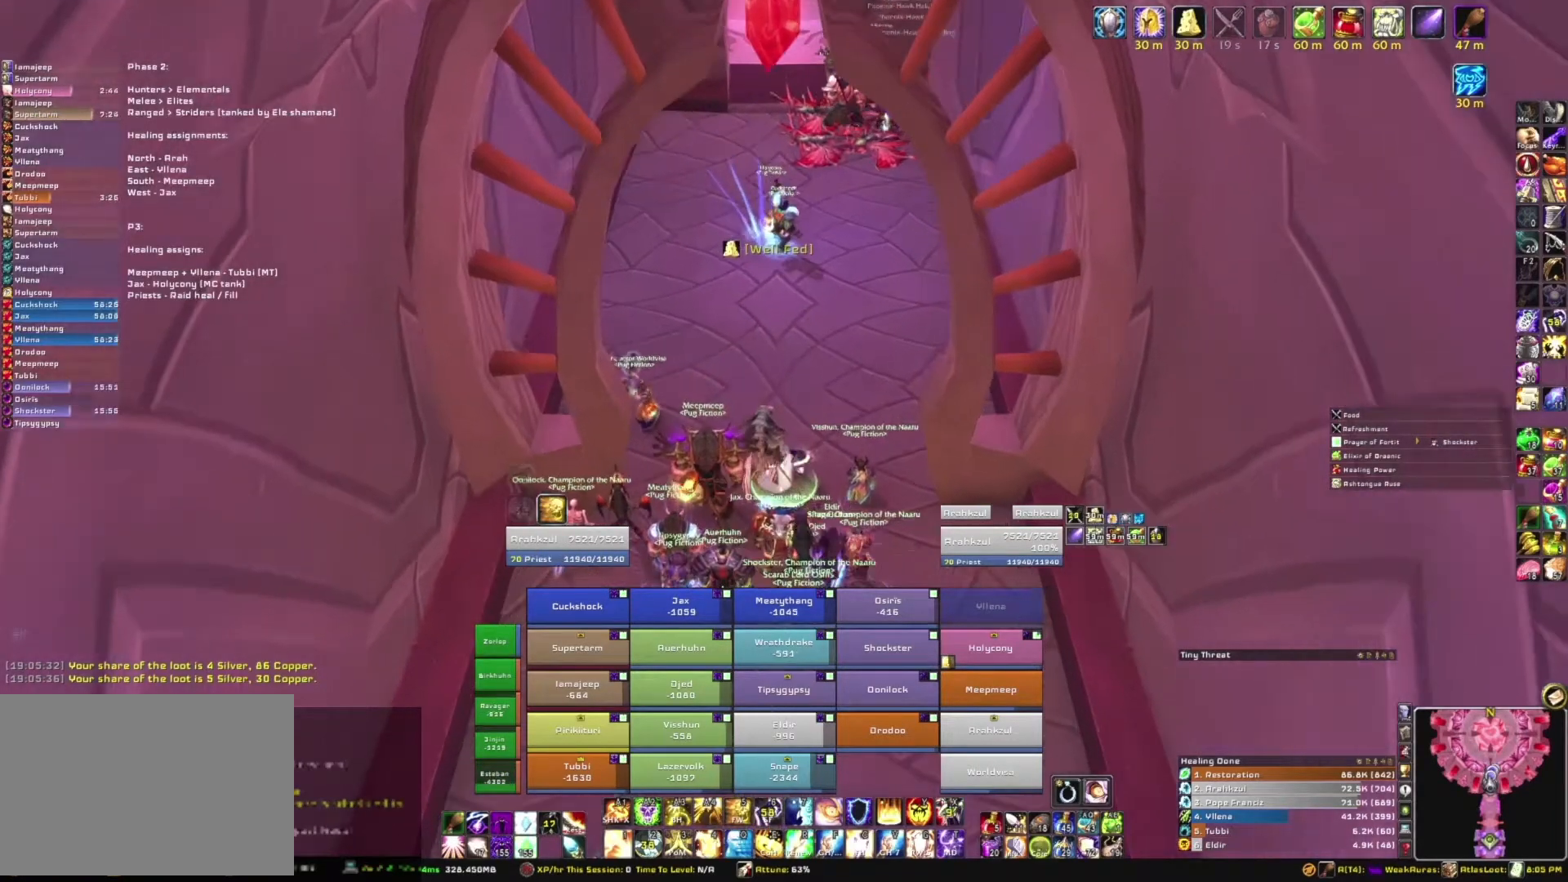
{"keys": [], "mouse": [], "events": [[267, "mouse_right", "up"]]}
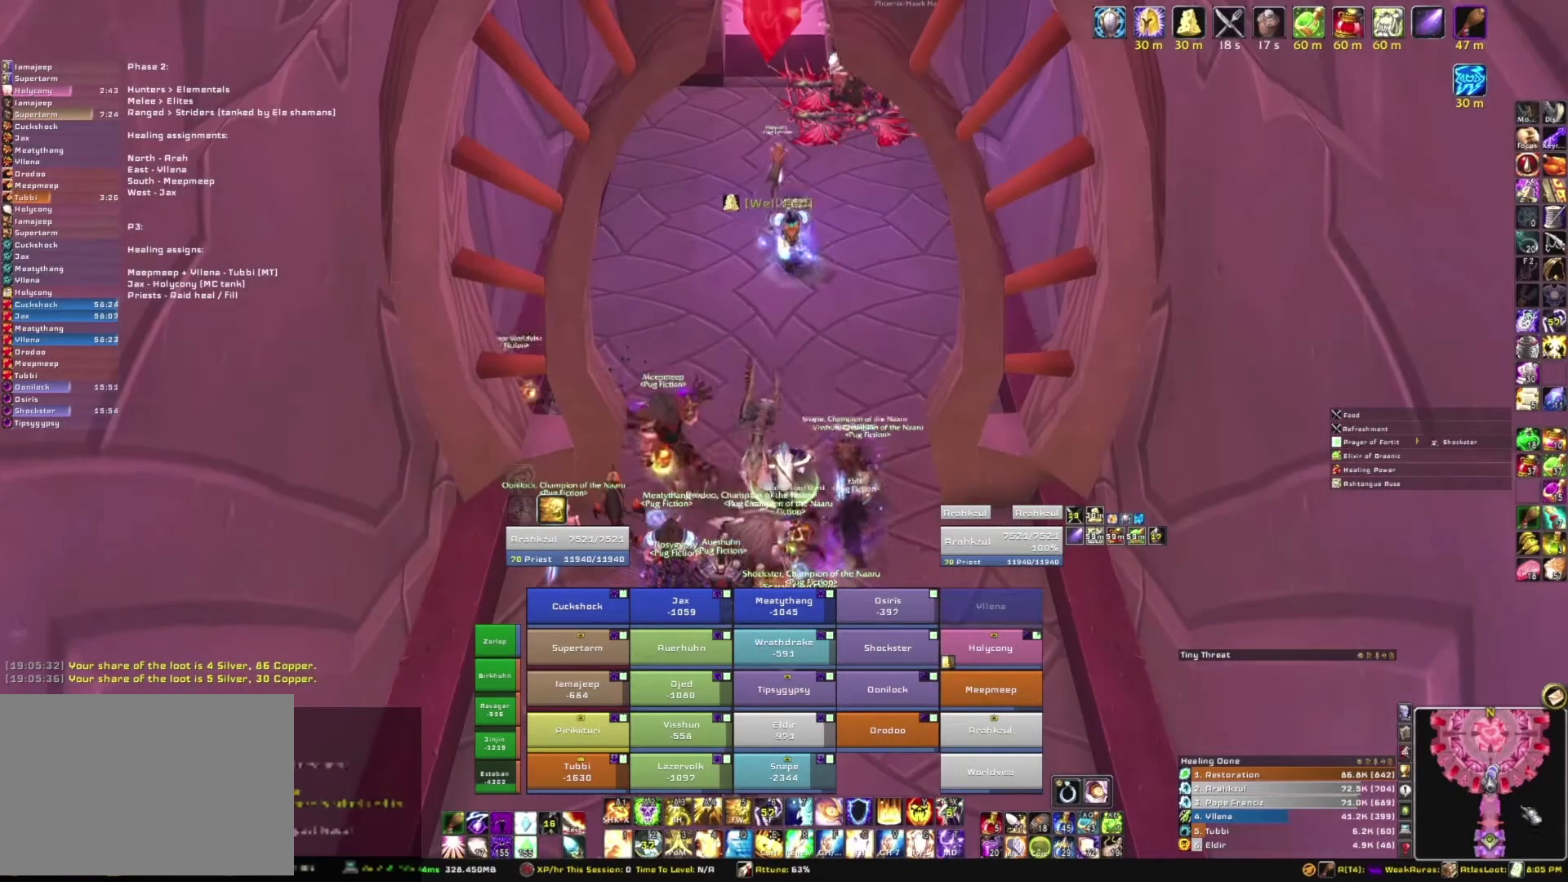
{"keys": [], "mouse": [], "events": []}
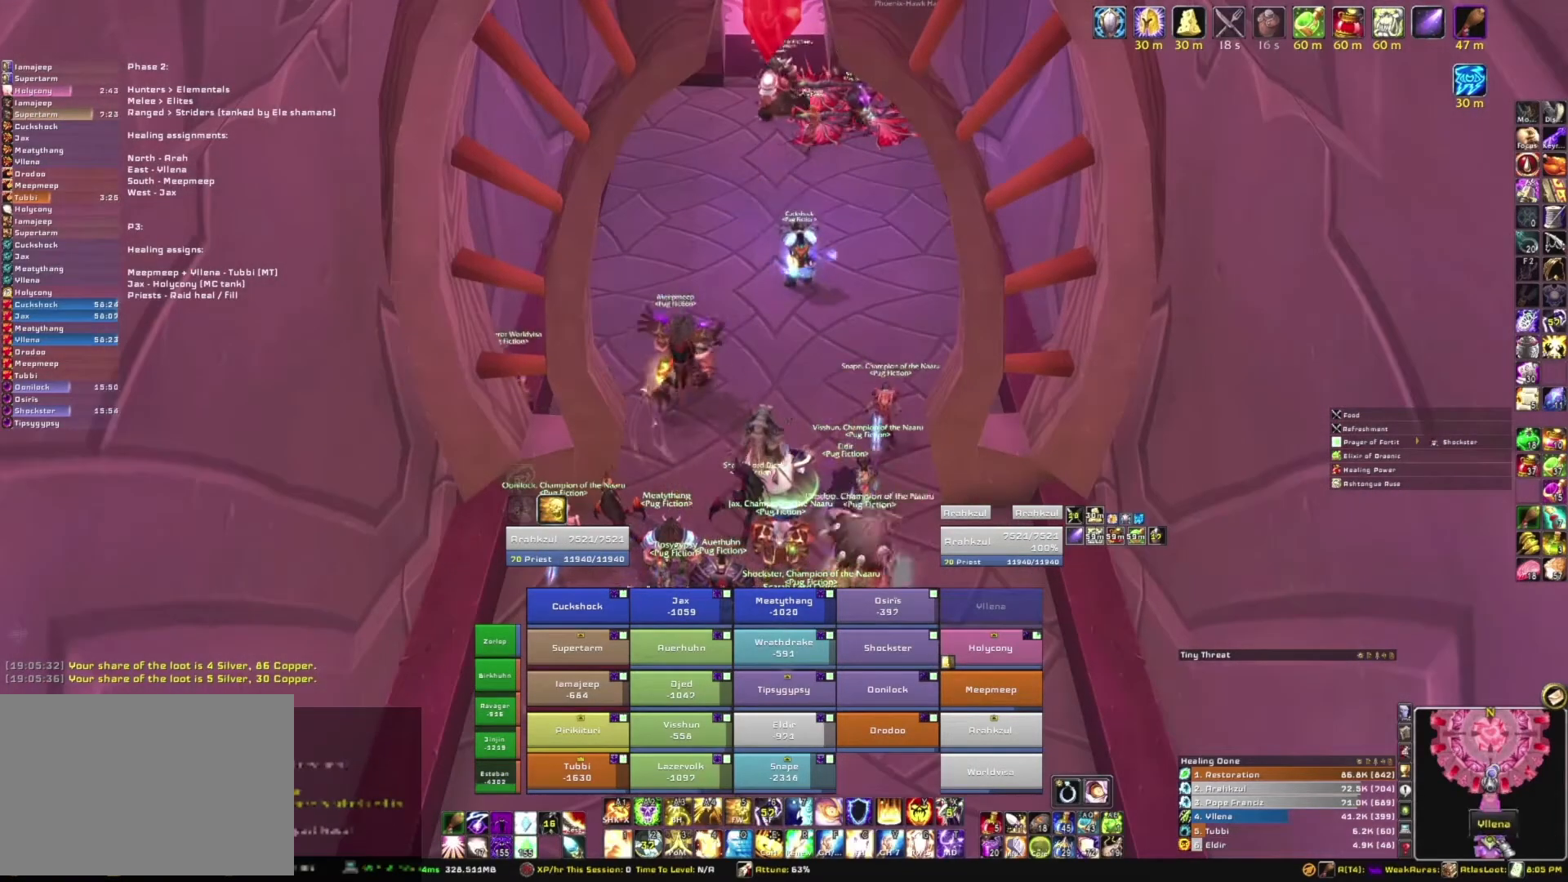
{"keys": [], "mouse": [], "events": []}
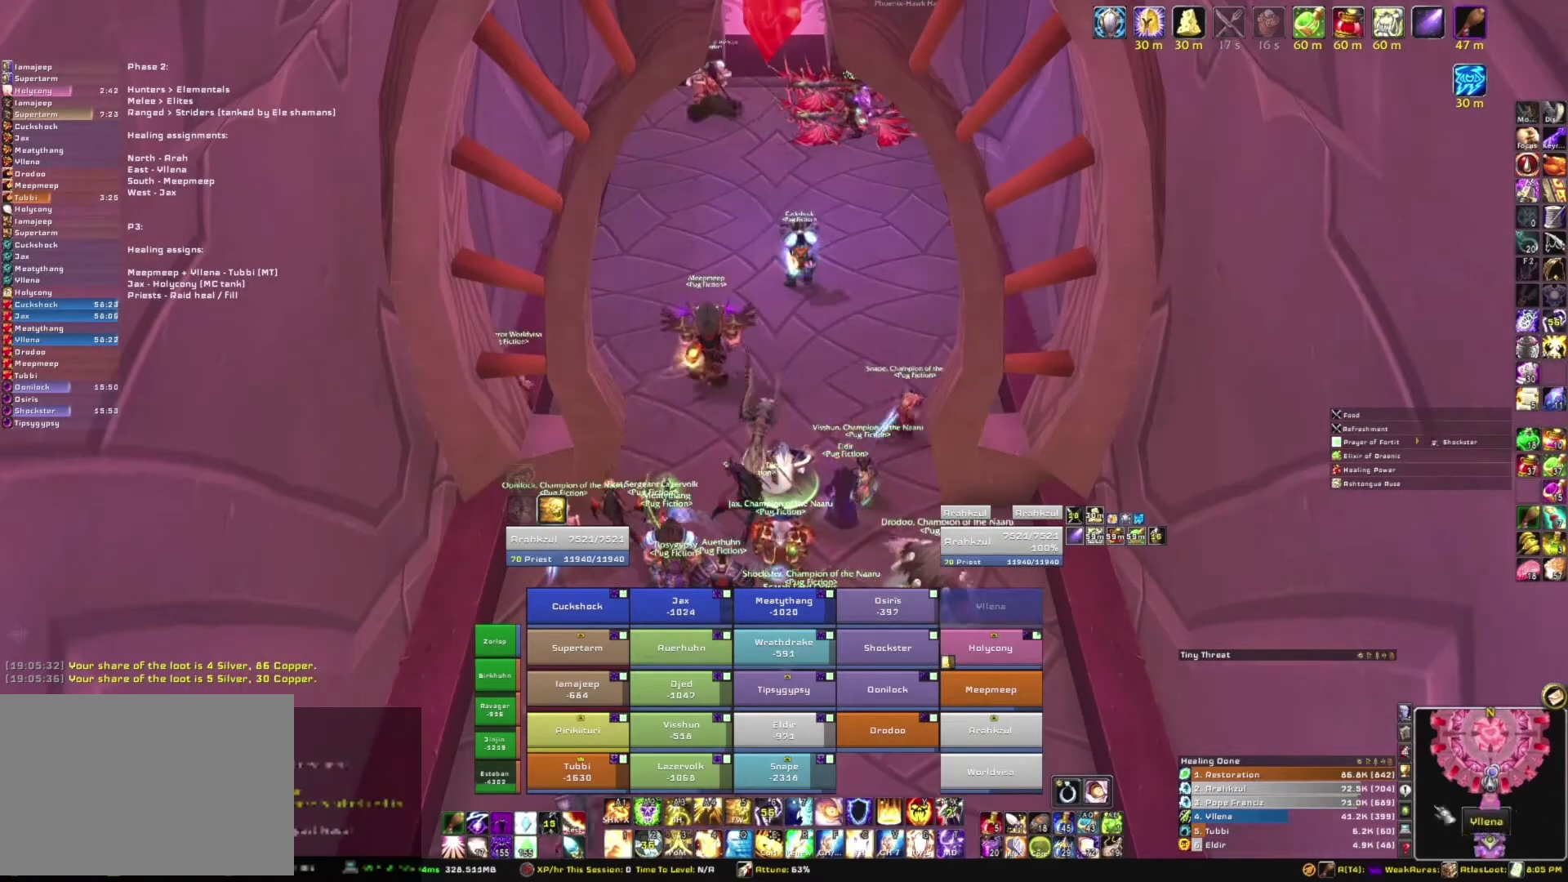
{"keys": [], "mouse": ["right"], "events": [[367, "mouse_right", "down"]]}
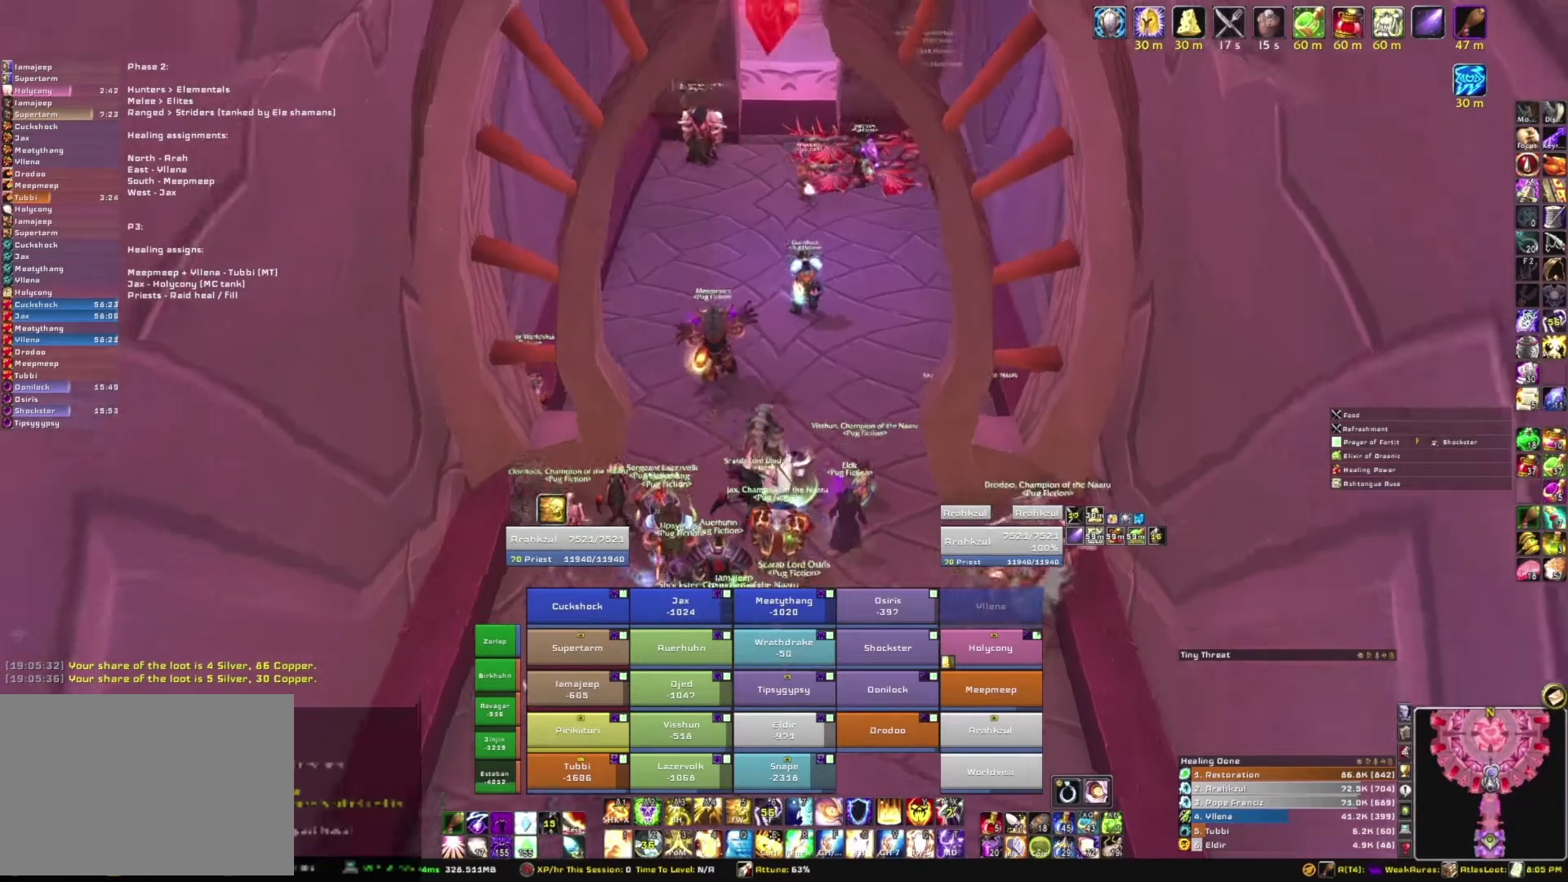
{"keys": [], "mouse": ["right"], "events": []}
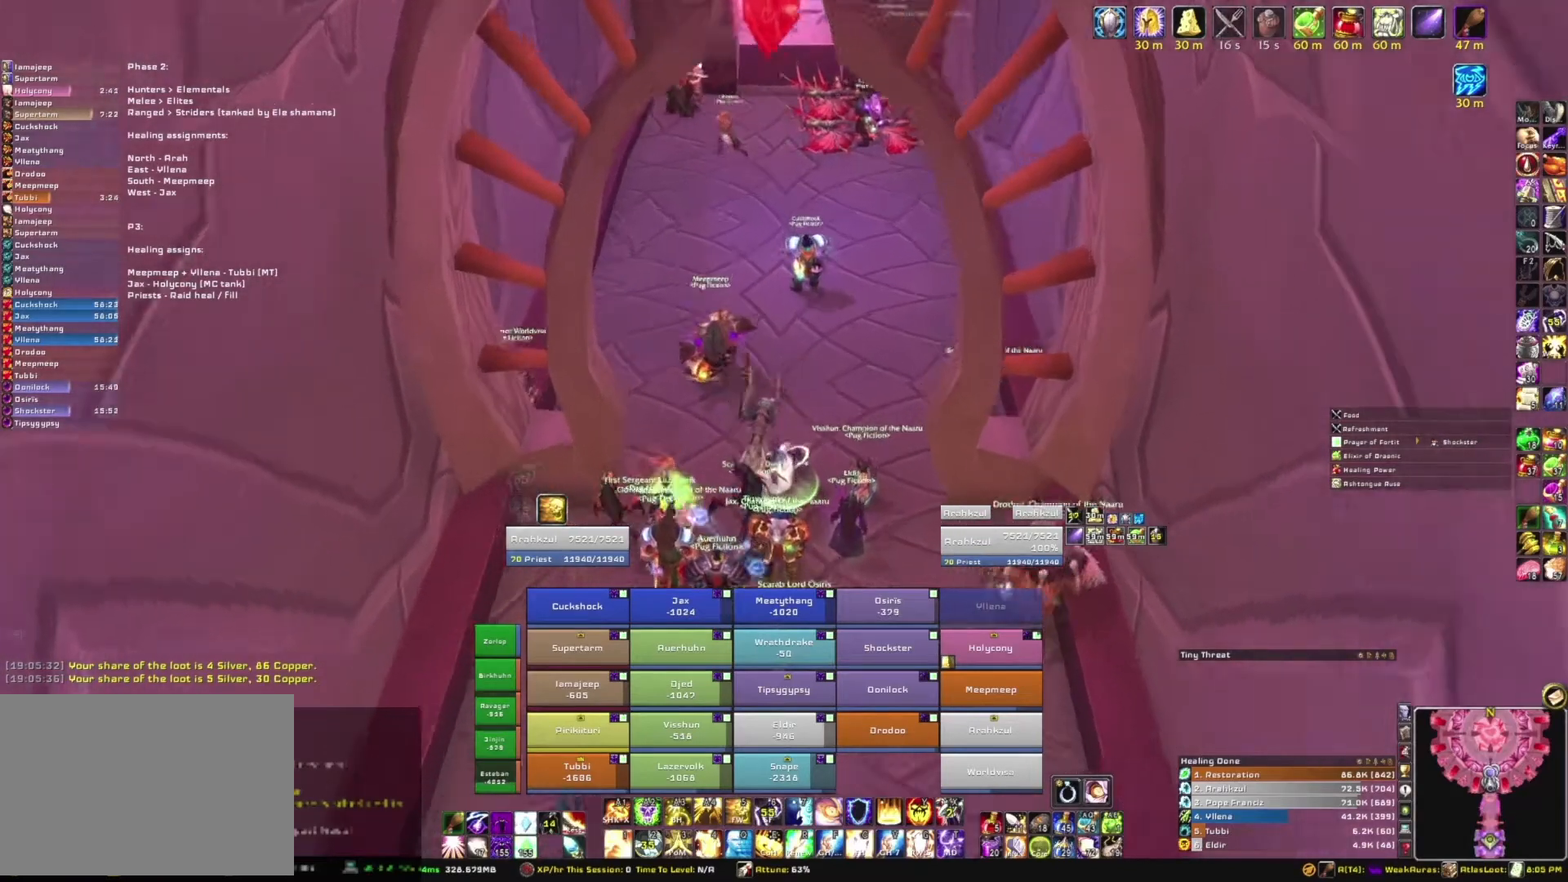
{"keys": [], "mouse": [], "events": [[434, "mouse_right", "up"]]}
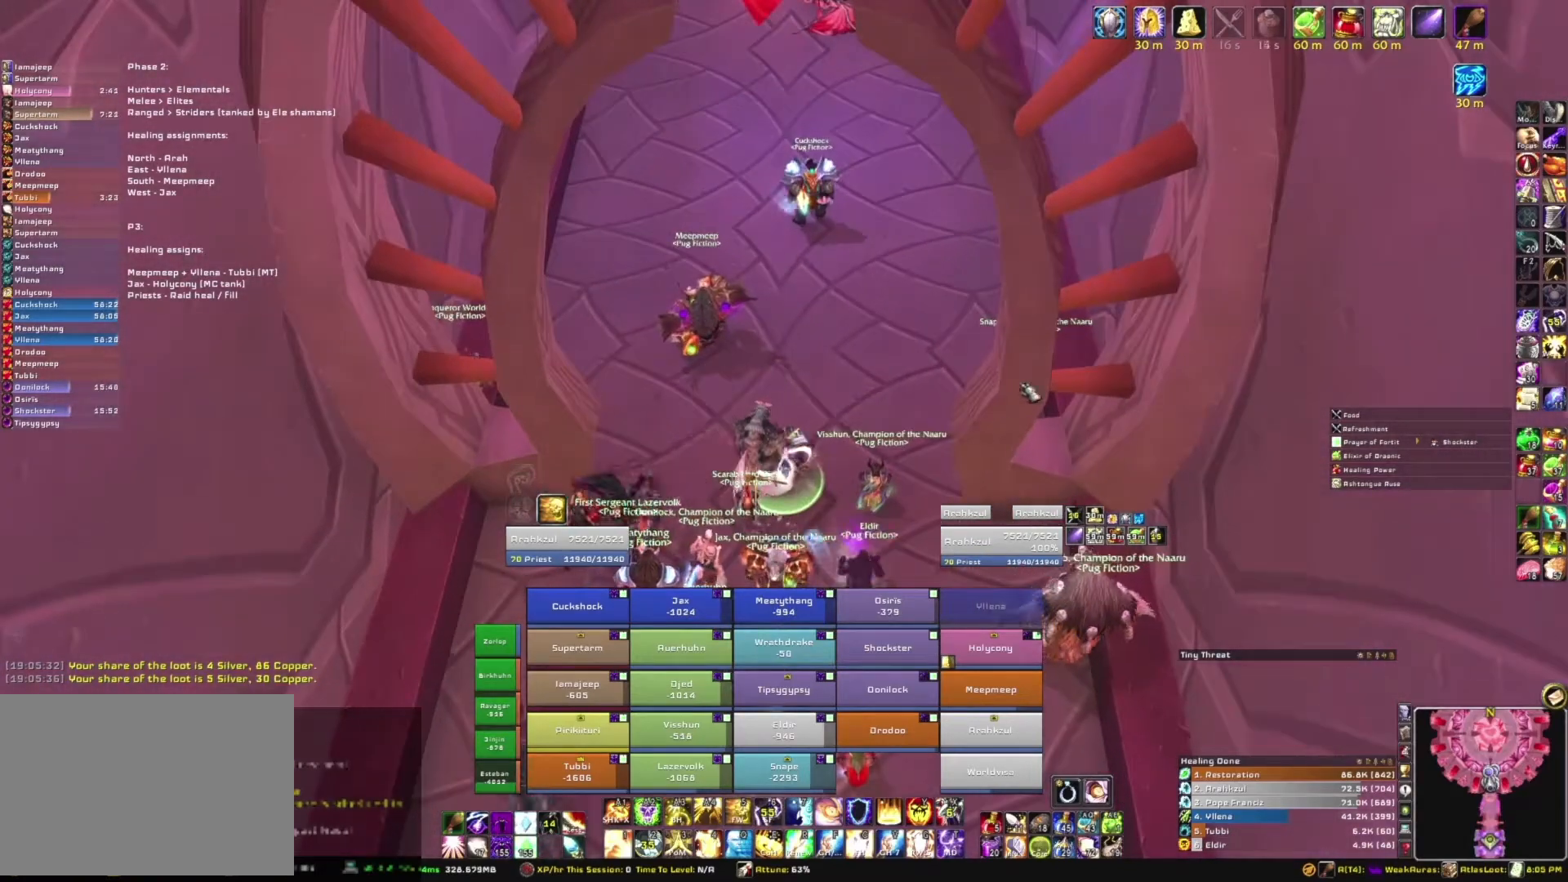
{"keys": [], "mouse": ["left"], "events": [[468, "mouse_left", "down"]]}
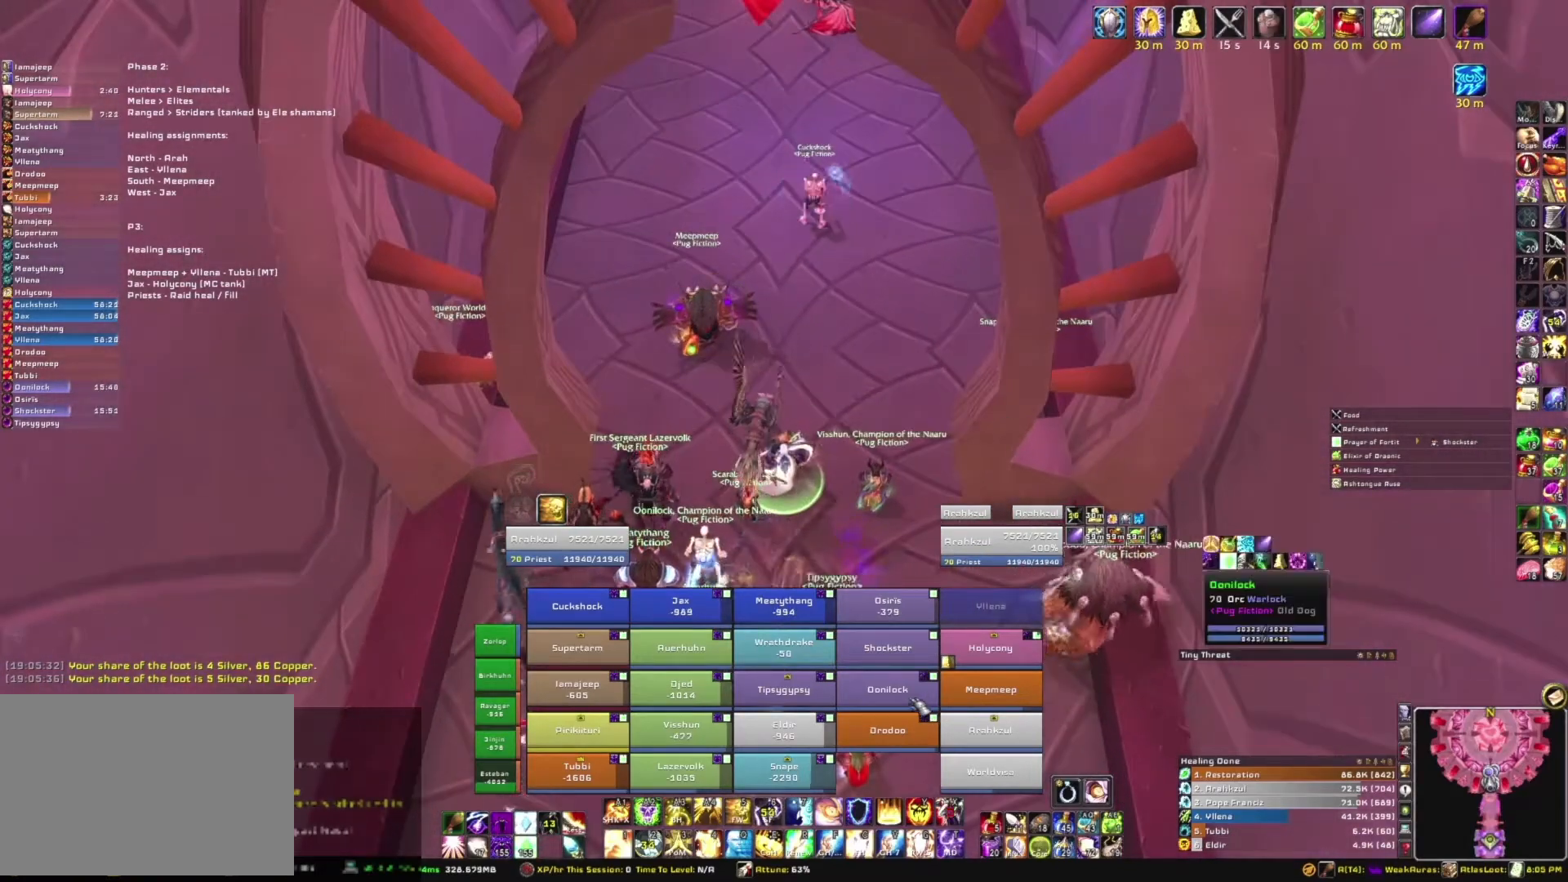
{"keys": [], "mouse": [], "events": [[67, "mouse_left", "up"]]}
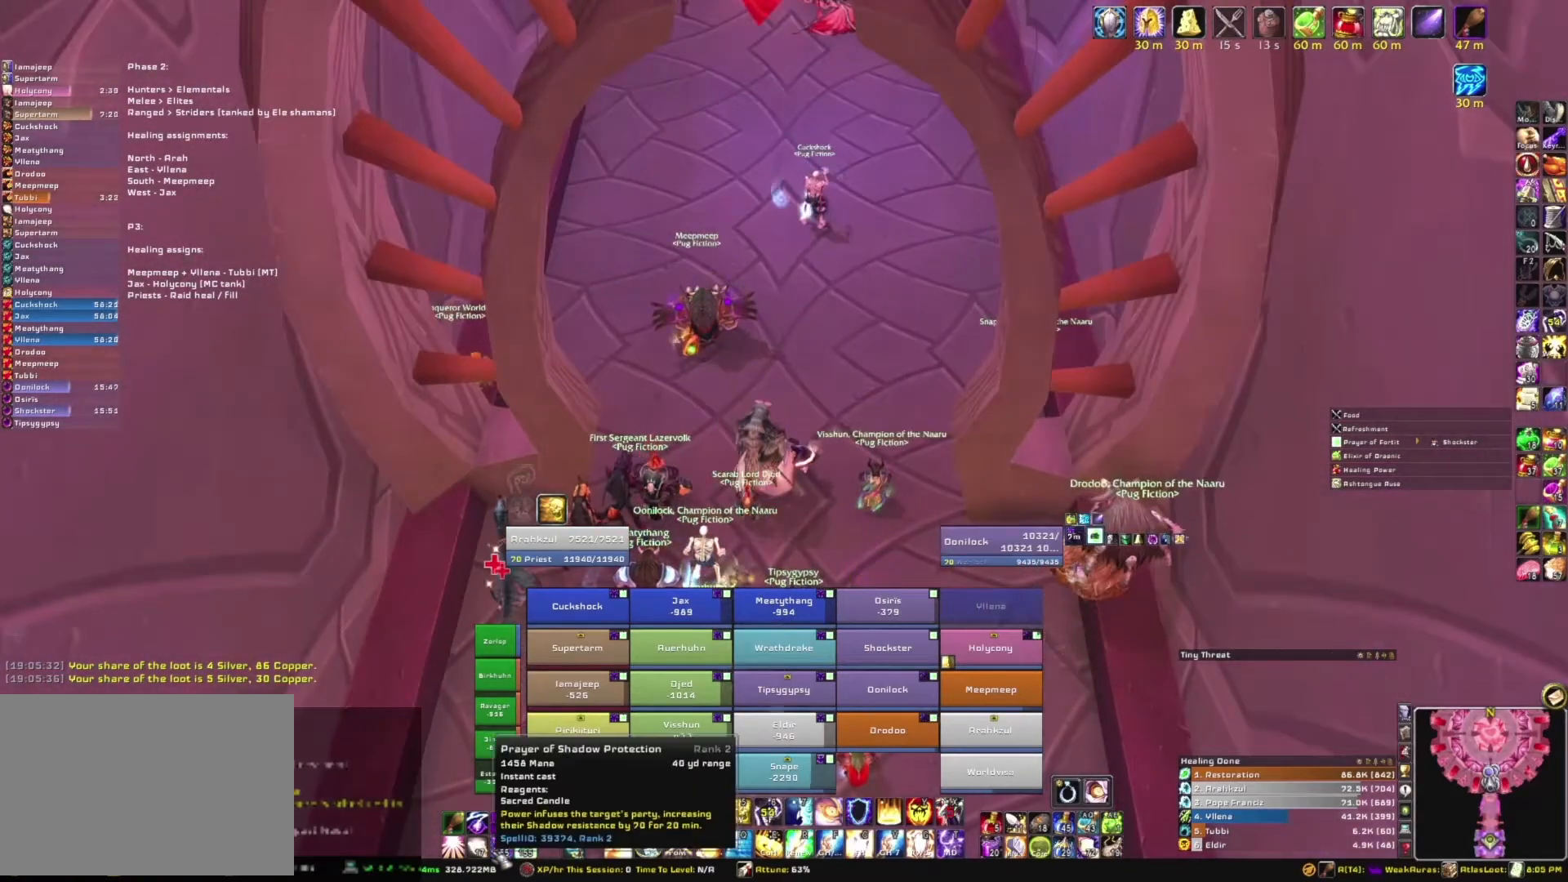
{"keys": [], "mouse": [], "events": [[301, "w", "down"], [401, "w", "up"]]}
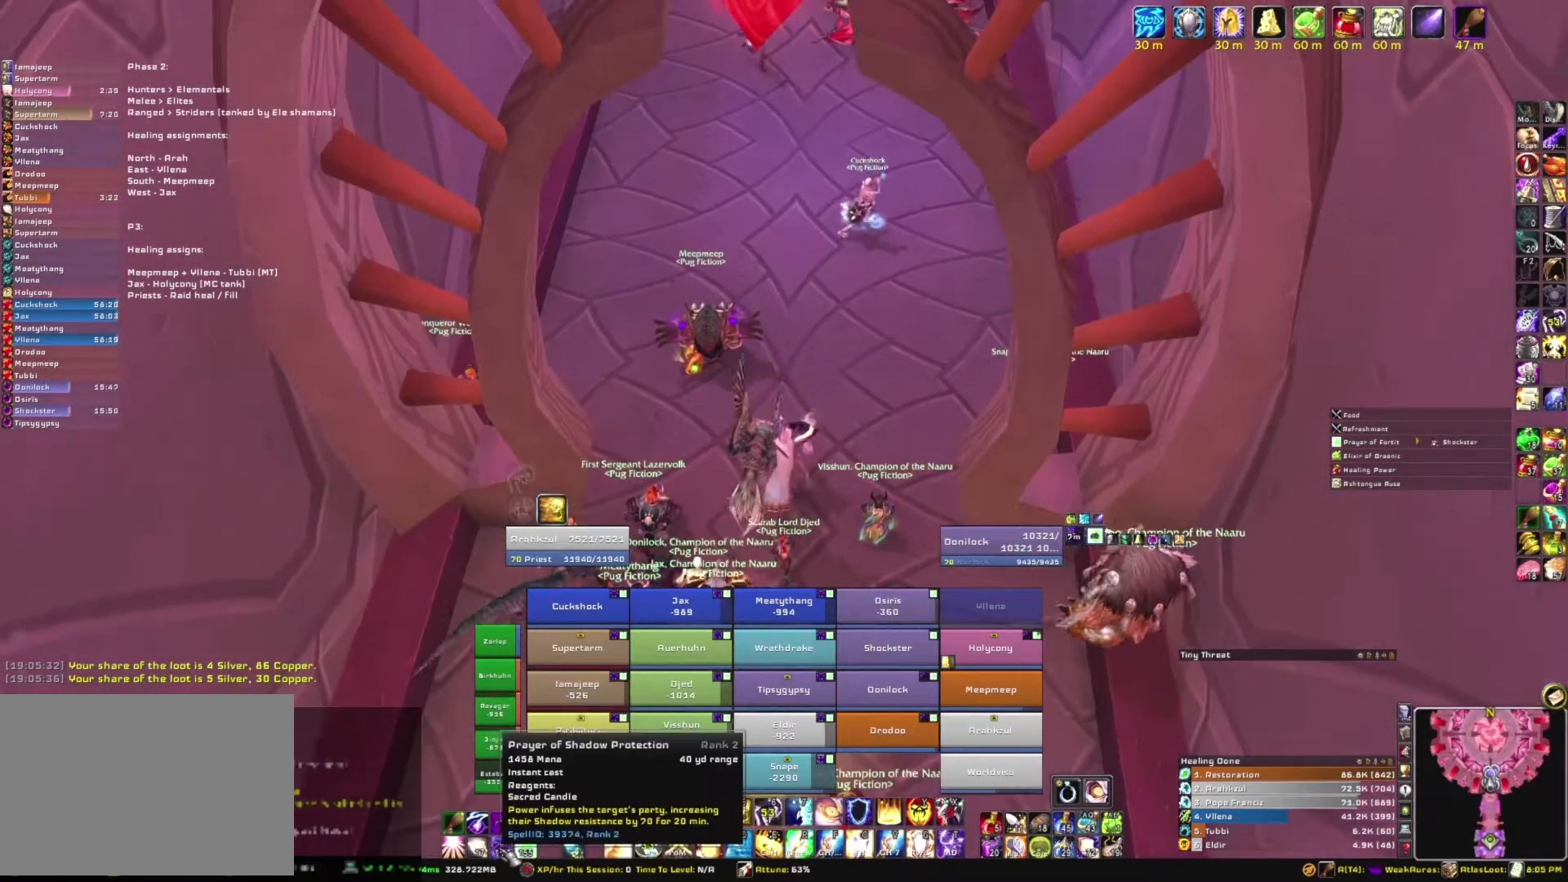
{"keys": [], "mouse": [], "events": [[33, "mouse_left", "down"], [133, "mouse_left", "up"]]}
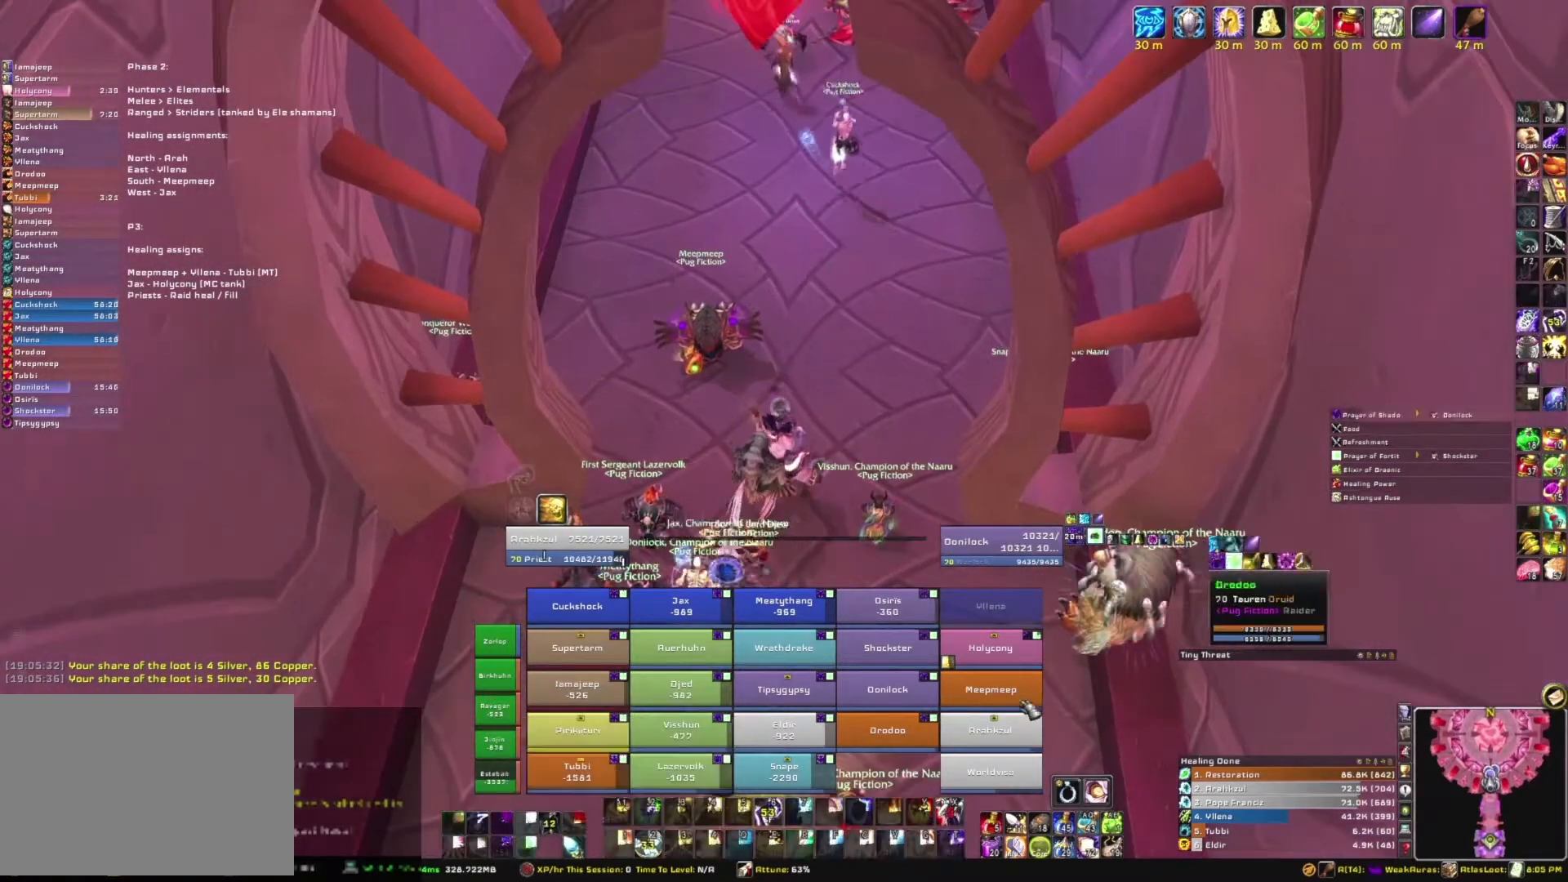
{"keys": [], "mouse": [], "events": []}
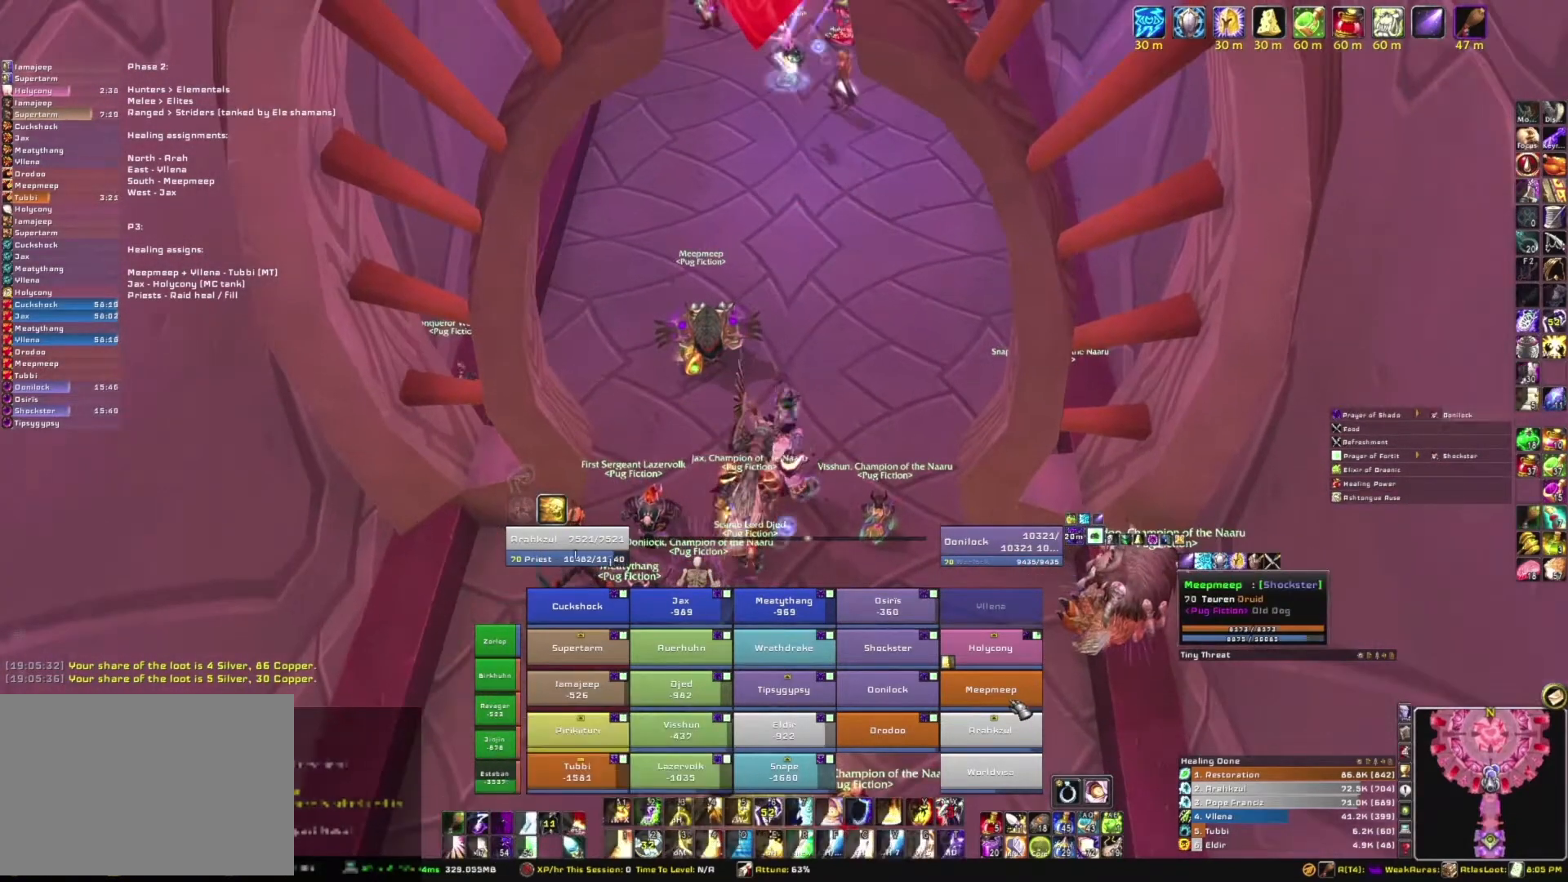
{"keys": [], "mouse": [], "events": []}
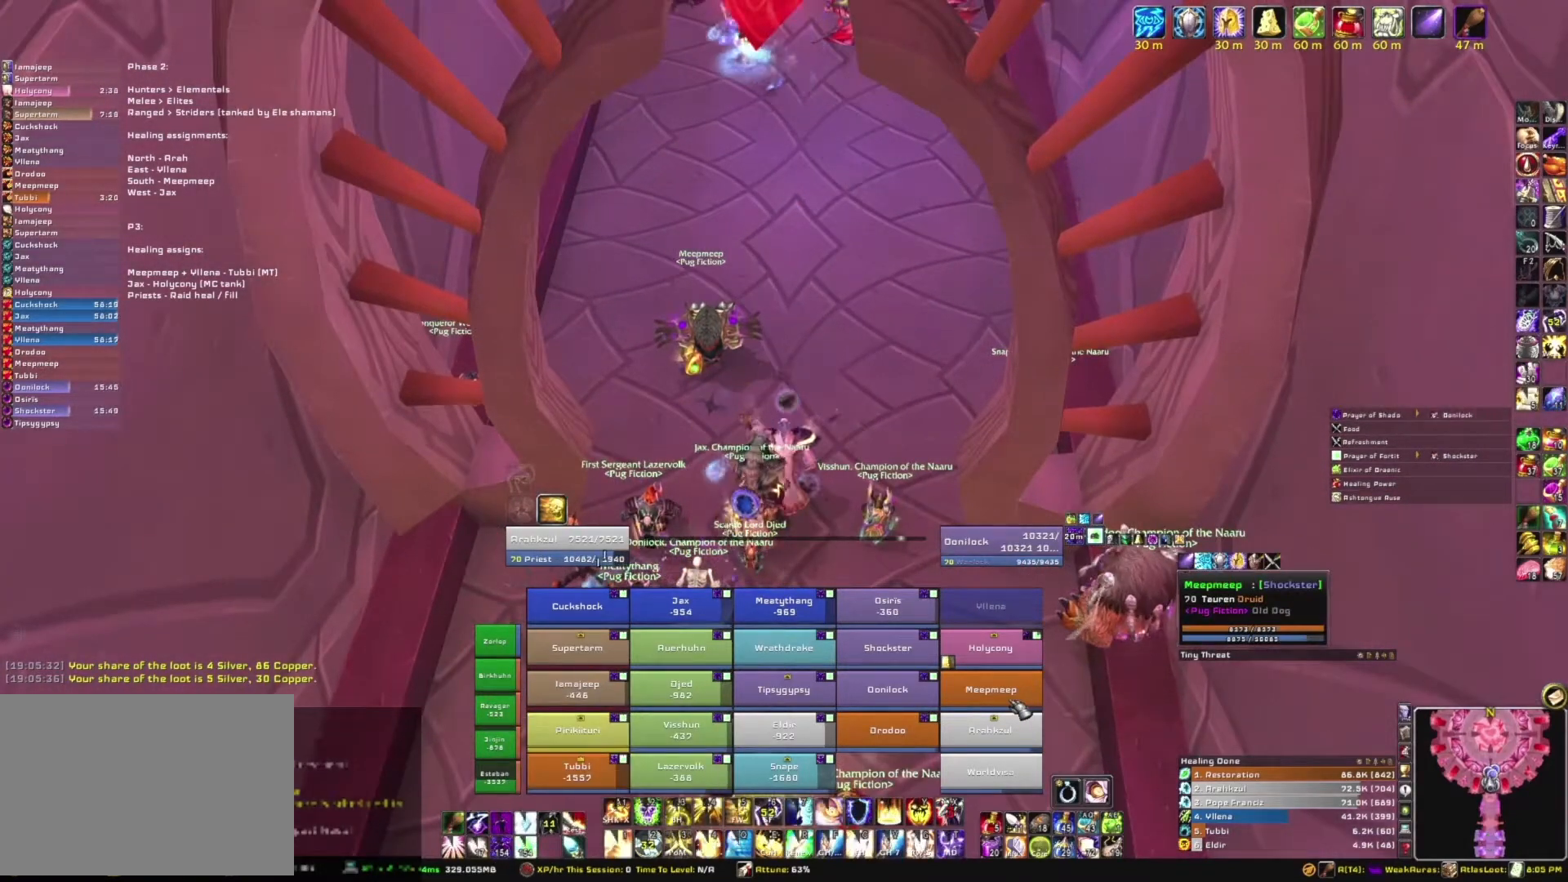
{"keys": ["w"], "mouse": ["right"], "events": [[301, "mouse_right", "down"], [501, "w", "down"]]}
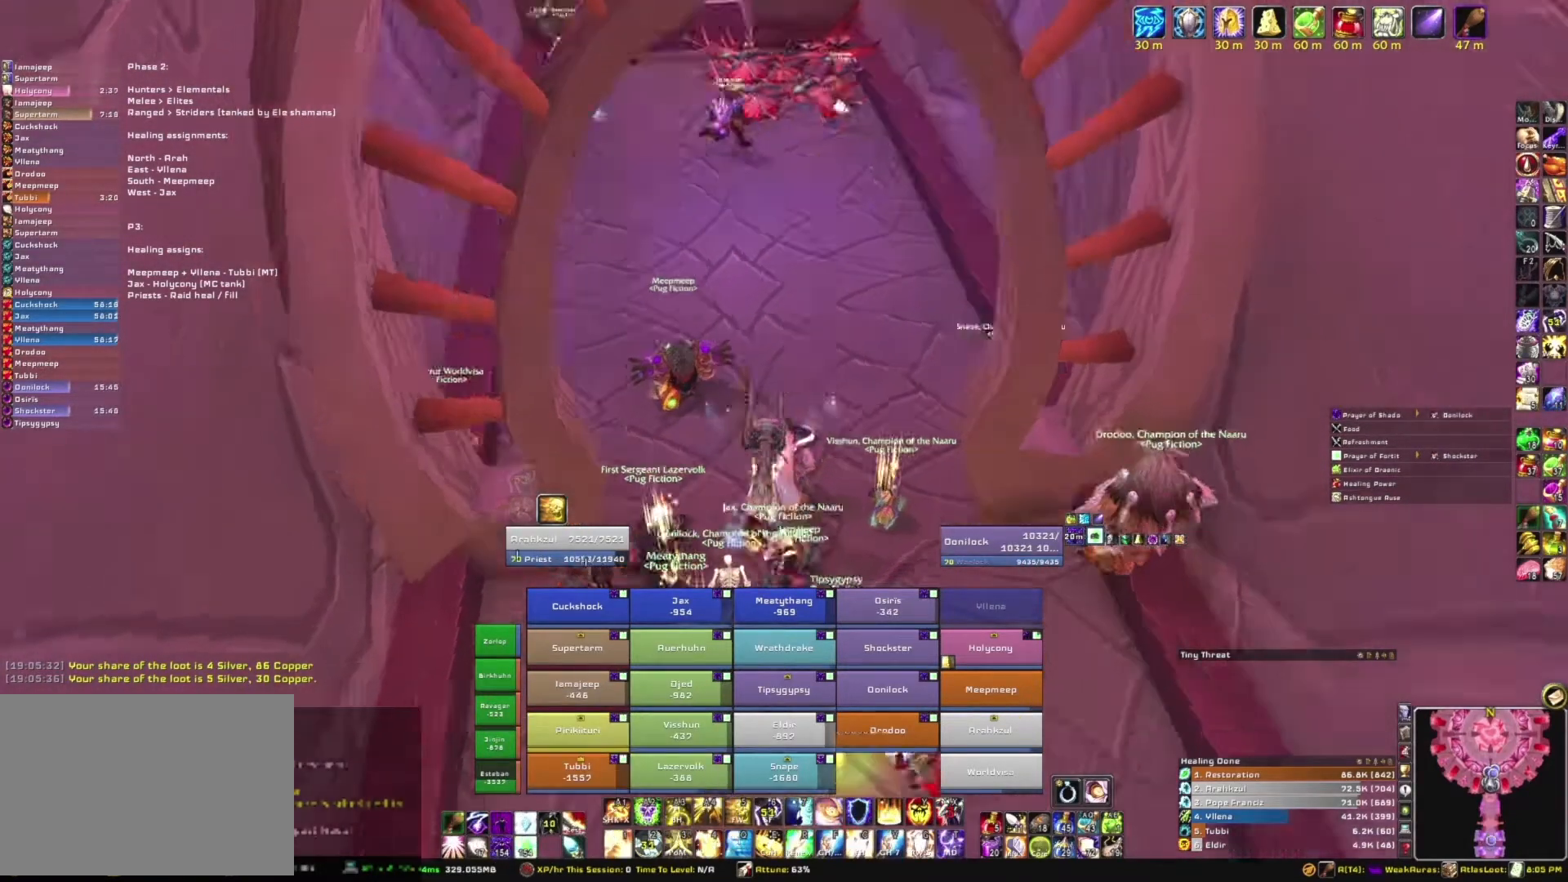
{"keys": ["w"], "mouse": ["right"], "events": []}
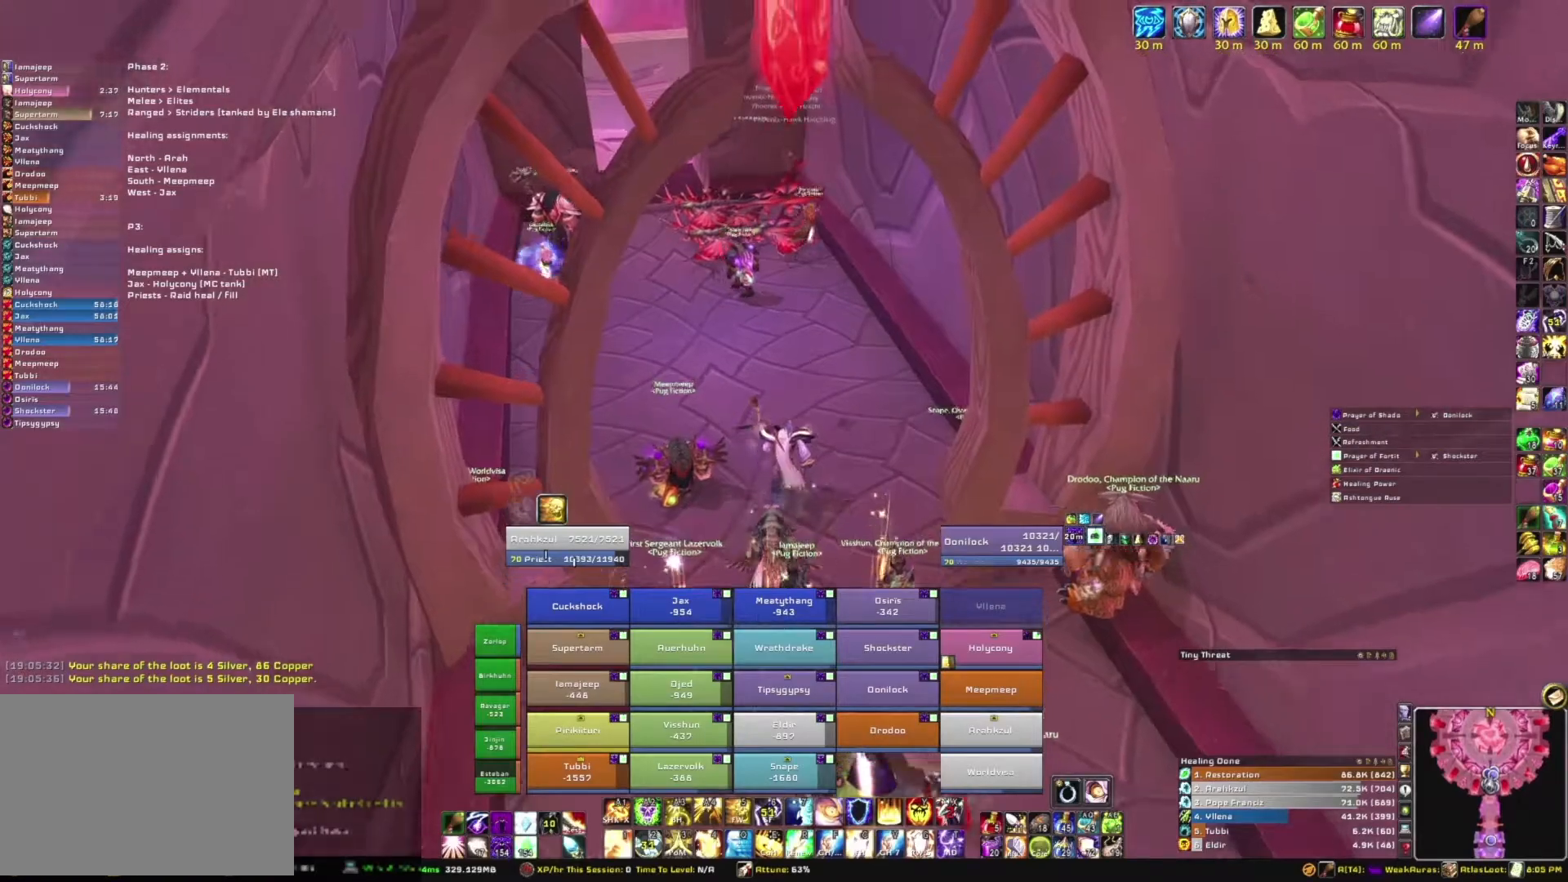
{"keys": ["w"], "mouse": ["right"], "events": [[67, "a", "down"], [301, "w", "up"], [334, "w", "down"], [434, "a", "up"]]}
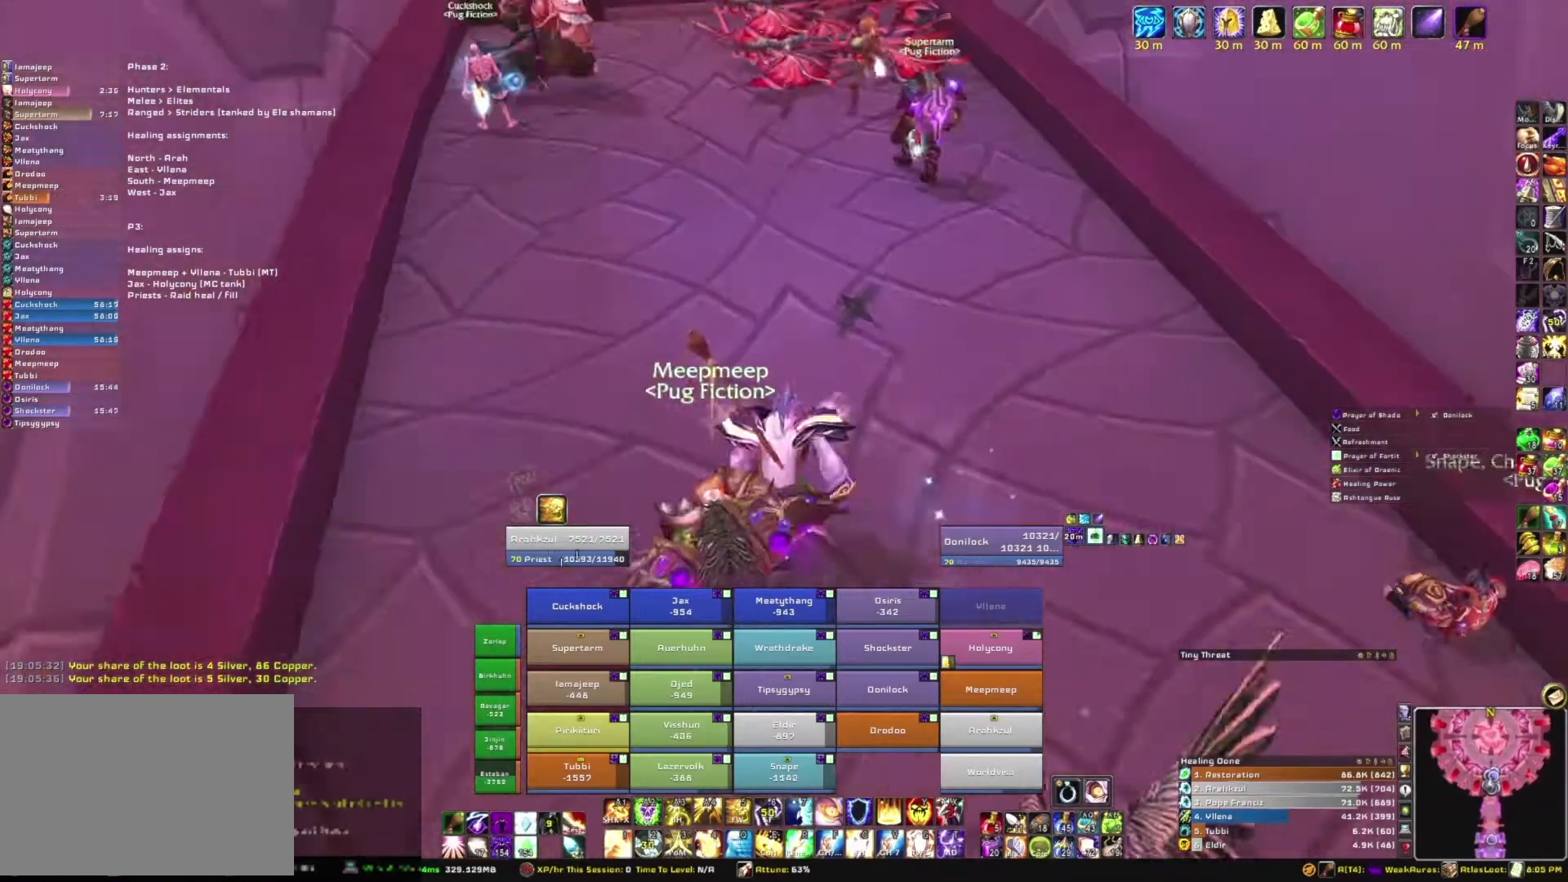
{"keys": ["d", "w"], "mouse": ["right"], "events": [[267, "d", "down"]]}
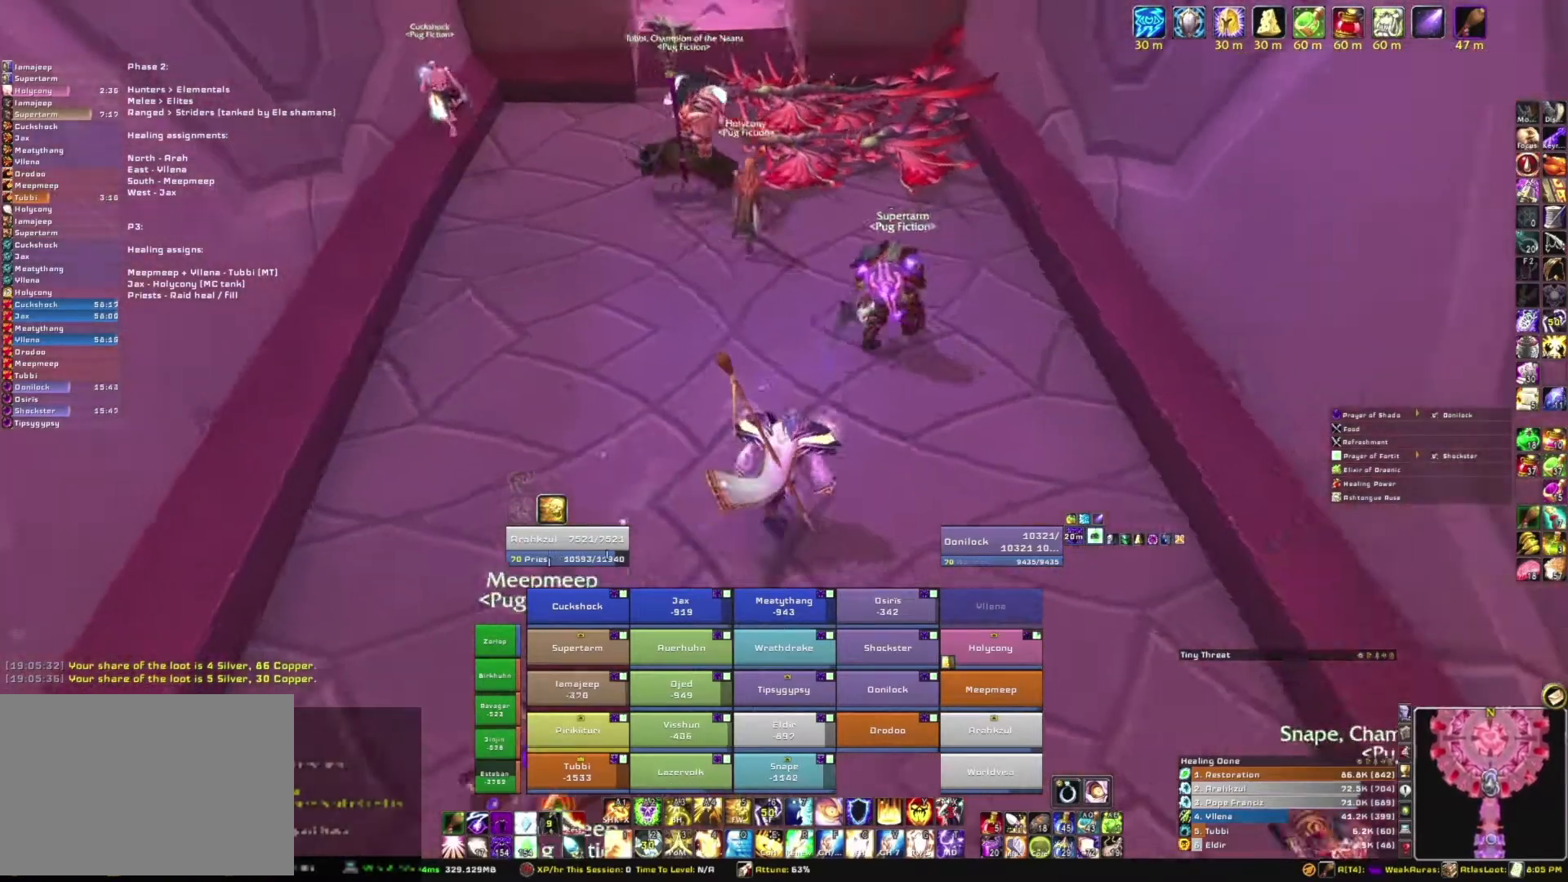
{"keys": ["d", "w"], "mouse": ["right"], "events": []}
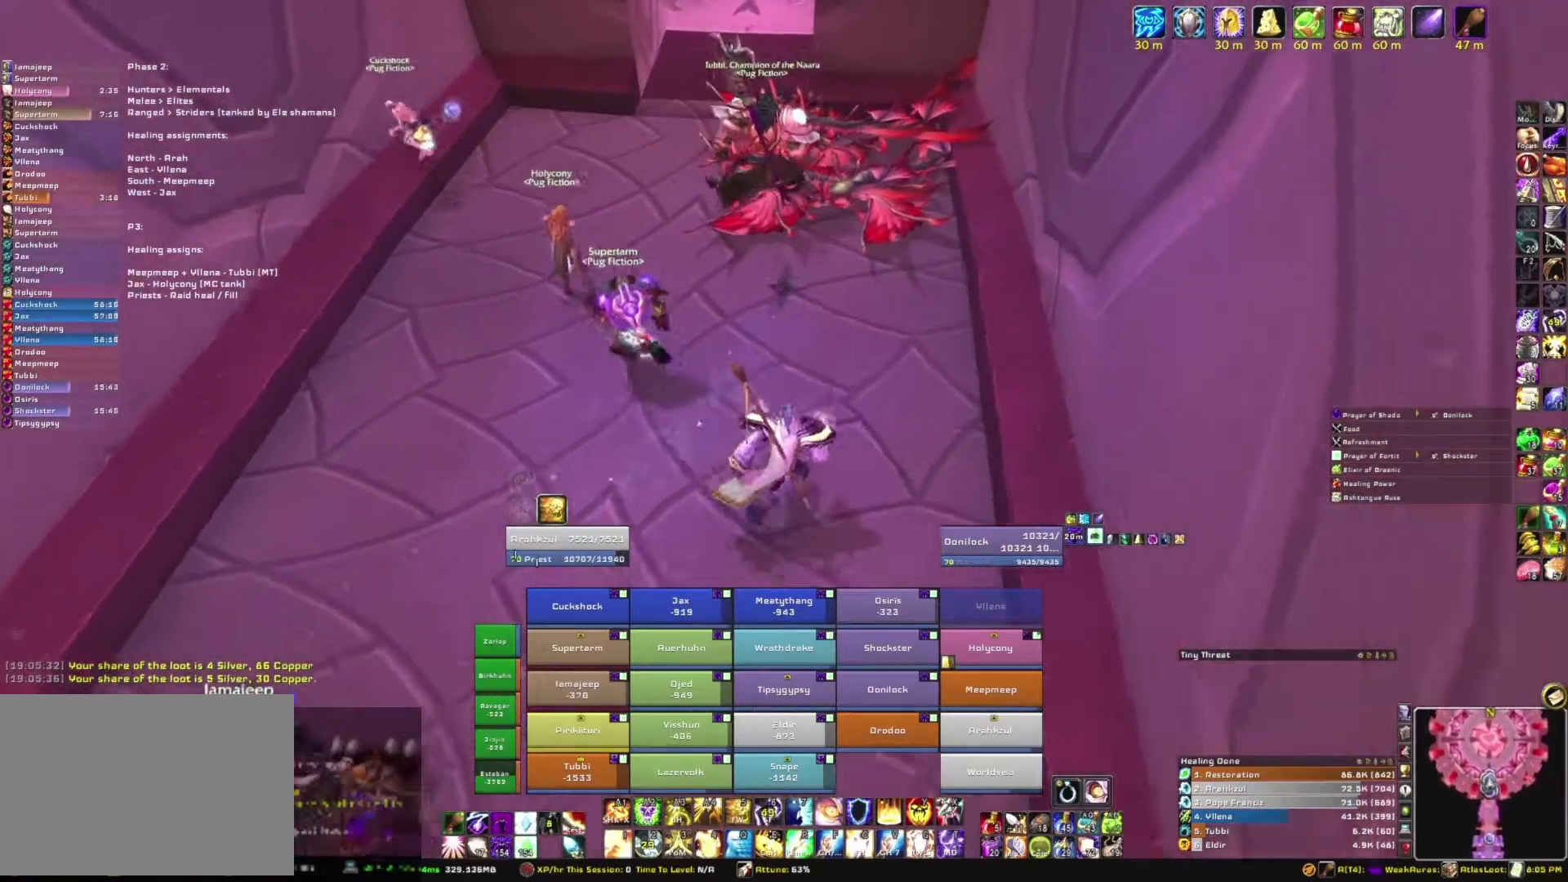
{"keys": ["w"], "mouse": ["right"], "events": [[267, "d", "up"]]}
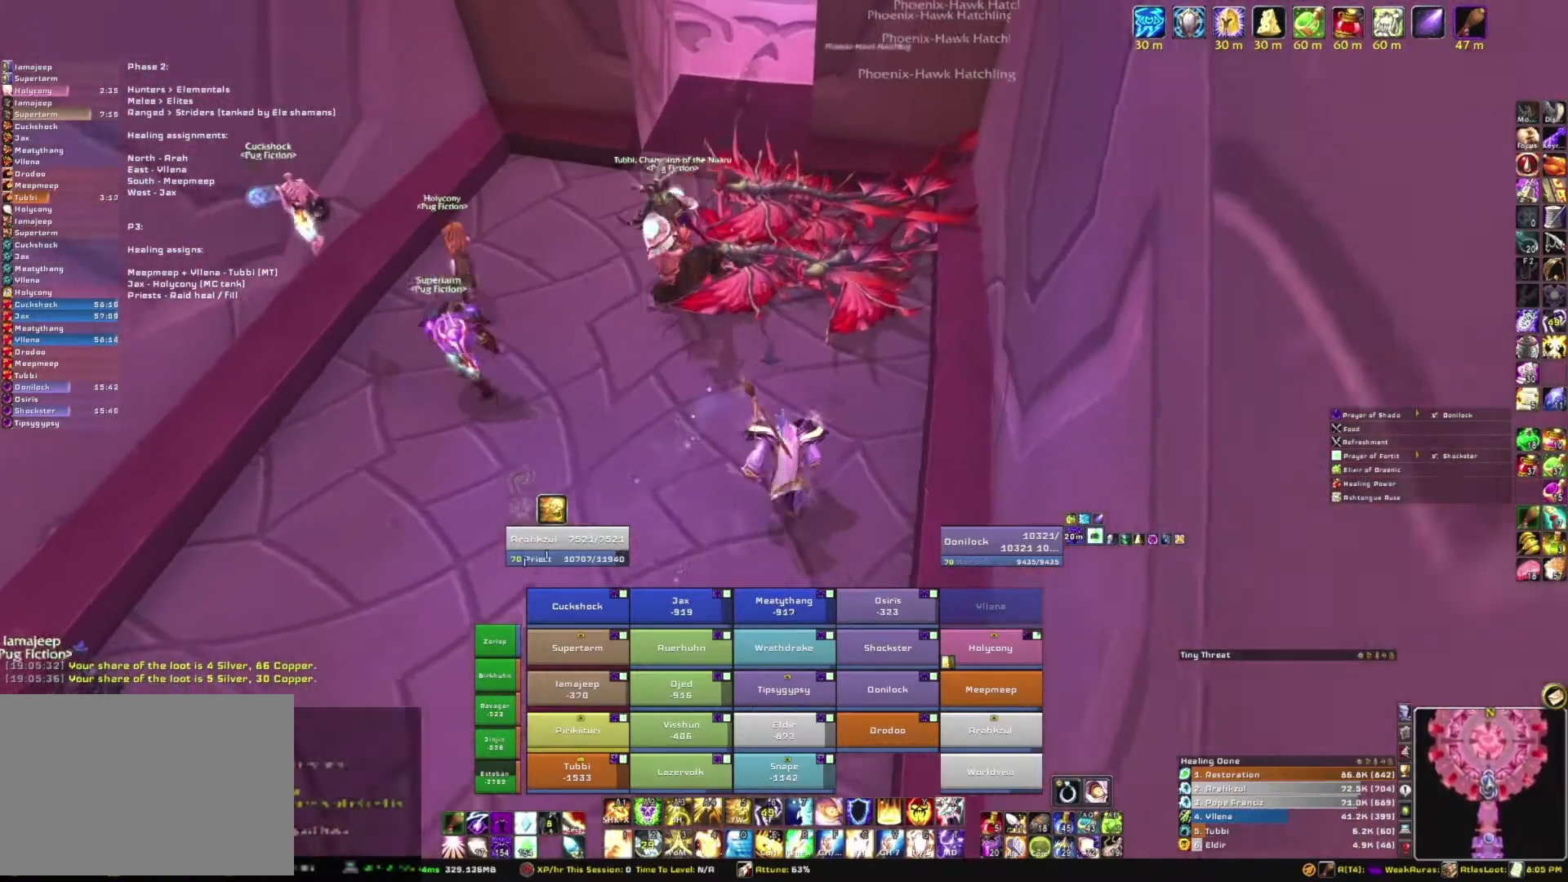
{"keys": ["w"], "mouse": [], "events": [[234, "mouse_right", "up"]]}
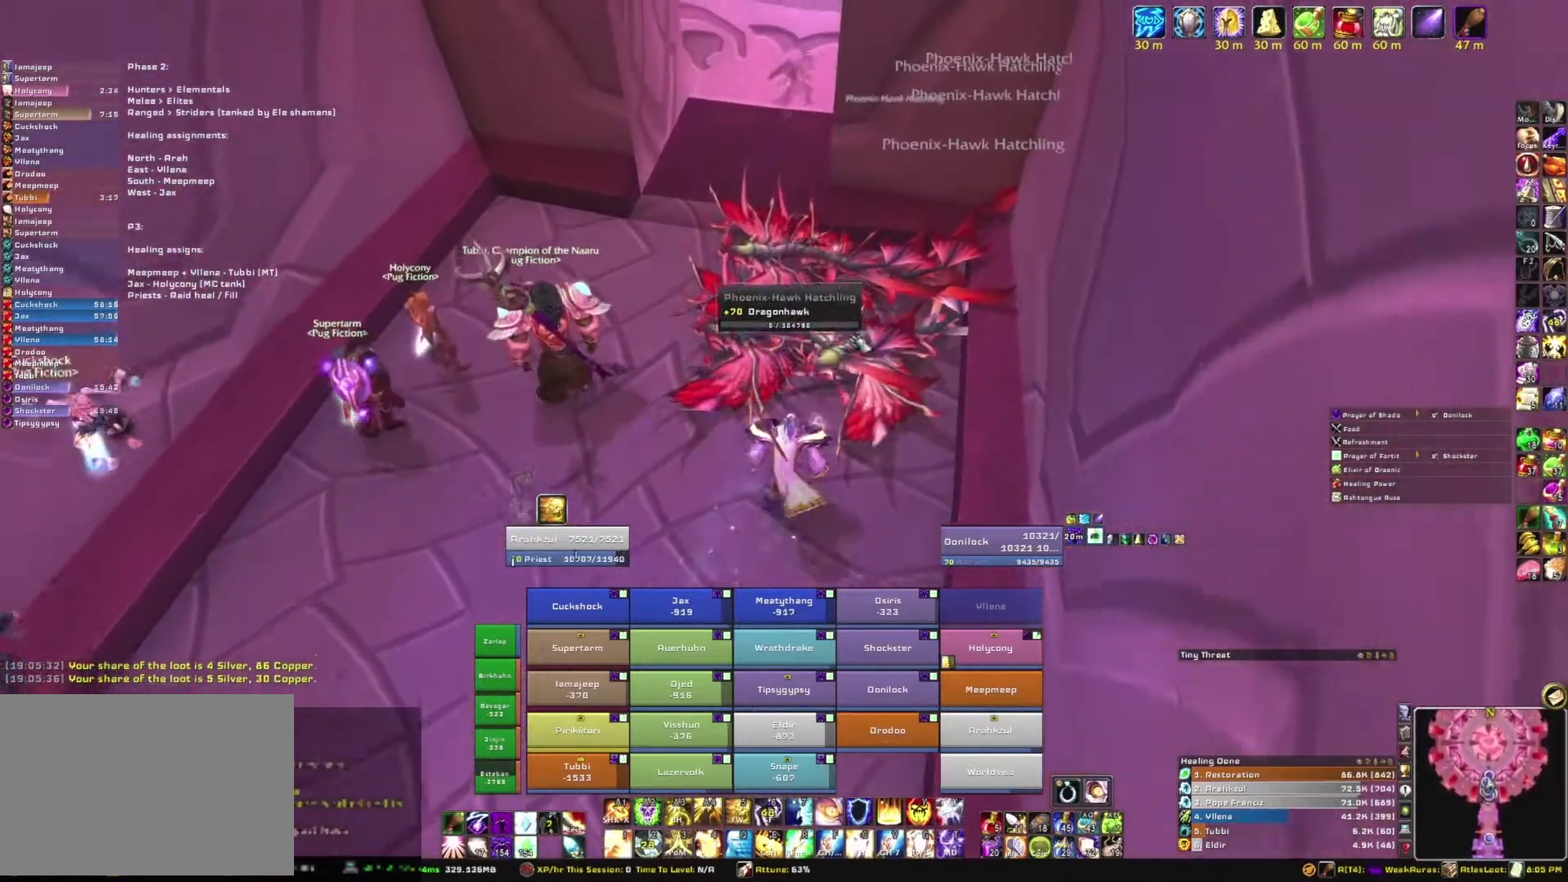
{"keys": [], "mouse": [], "events": [[434, "w", "up"]]}
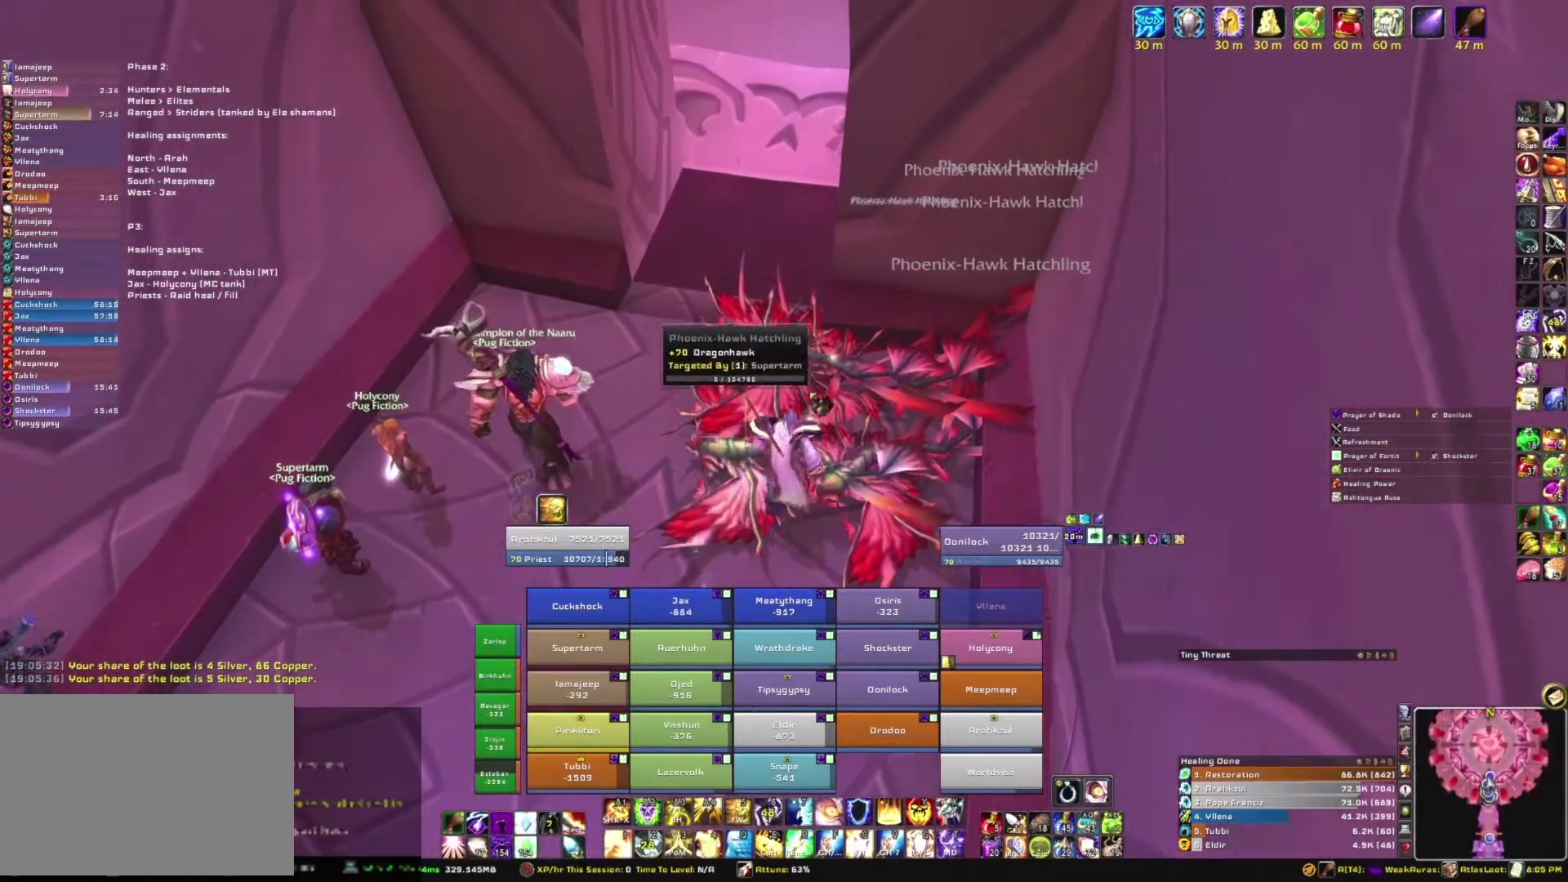
{"keys": [], "mouse": [], "events": [[34, "mouse_right", "down"], [101, "mouse_right", "up"]]}
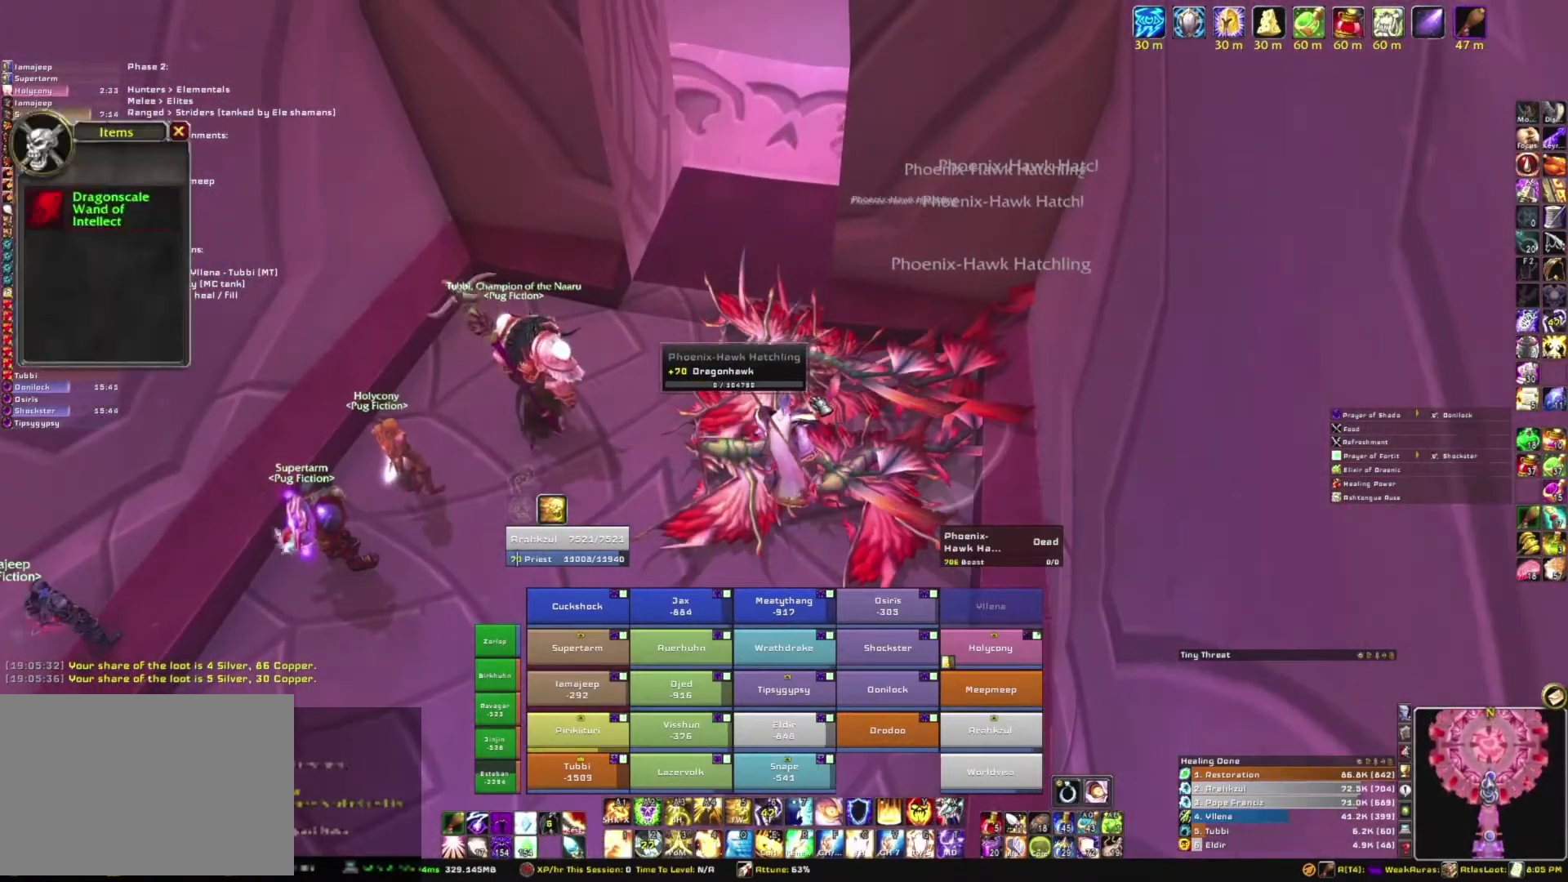
{"keys": ["s"], "mouse": [], "events": [[500, "s", "down"]]}
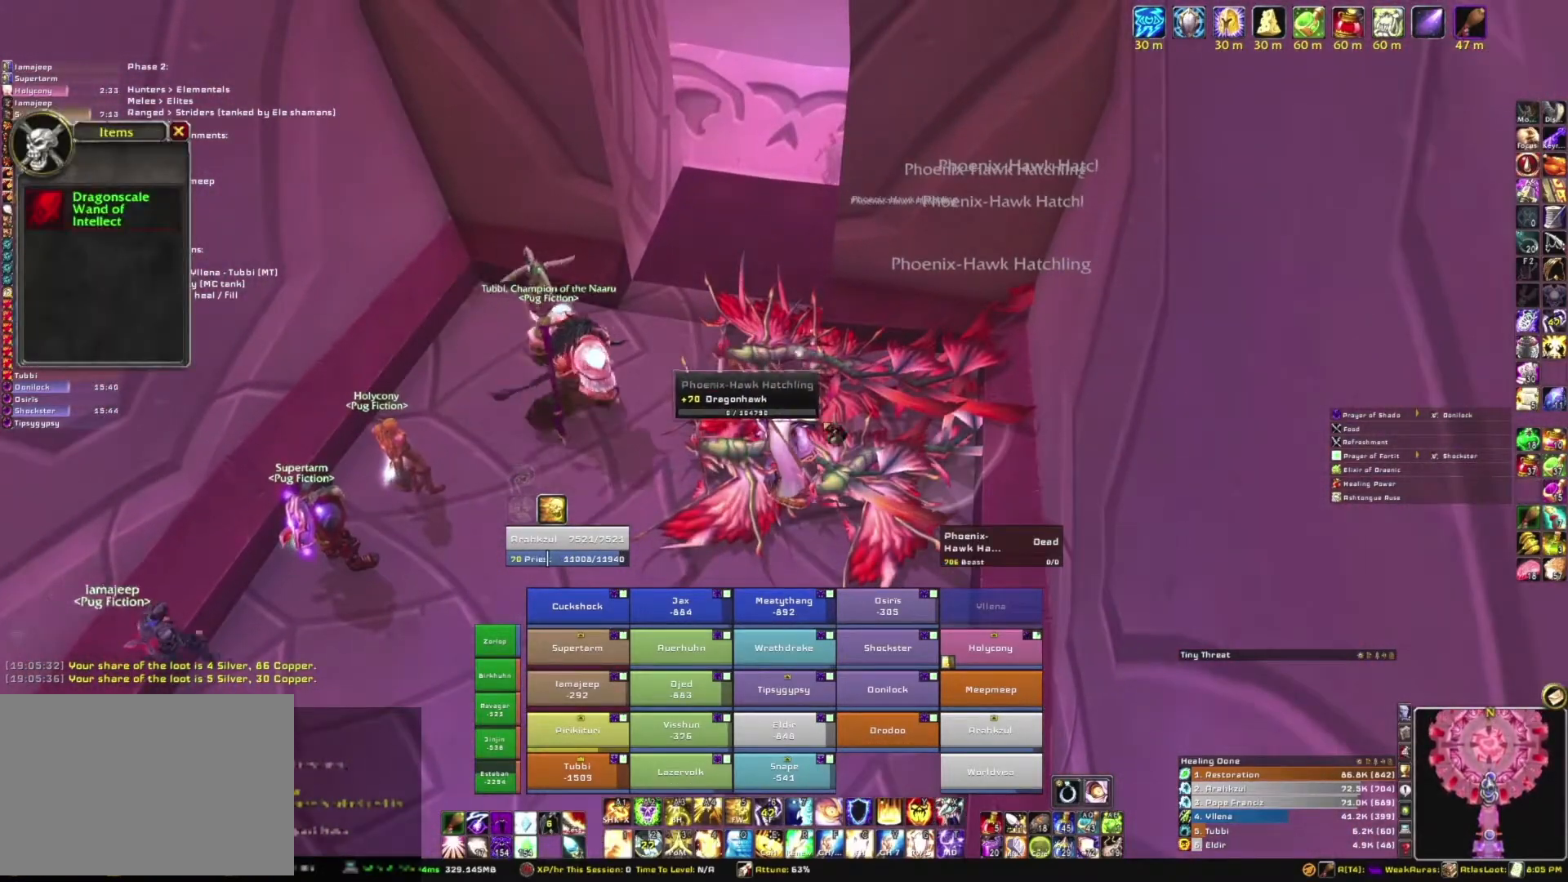
{"keys": ["a", "w"], "mouse": ["right"], "events": [[101, "mouse_right", "down"], [267, "a", "down"], [301, "s", "up"], [501, "w", "down"]]}
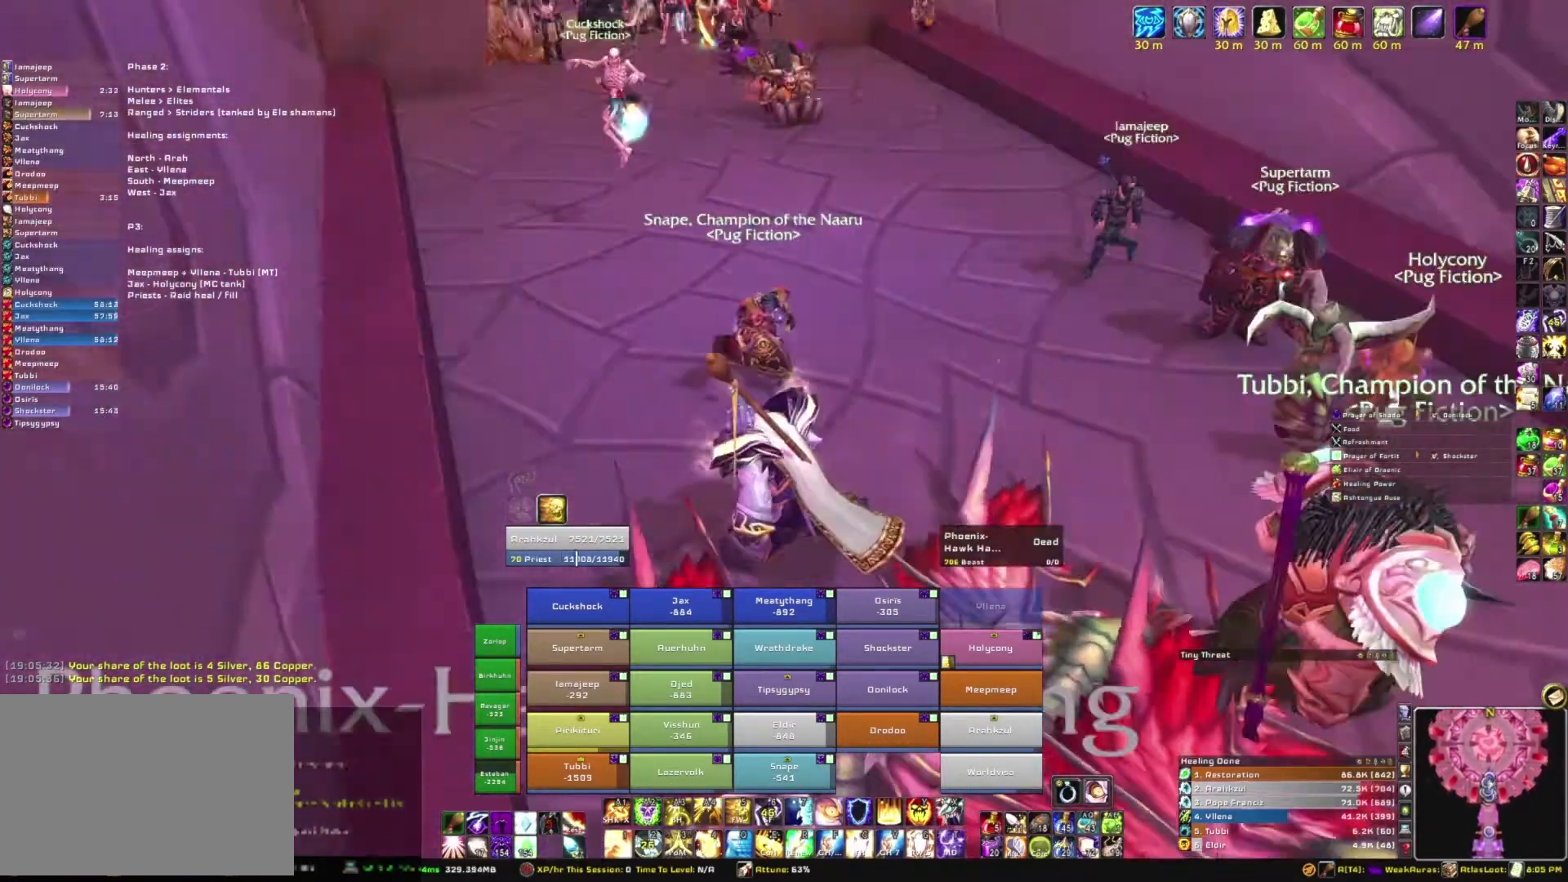
{"keys": ["w"], "mouse": ["right"], "events": [[67, "a", "up"]]}
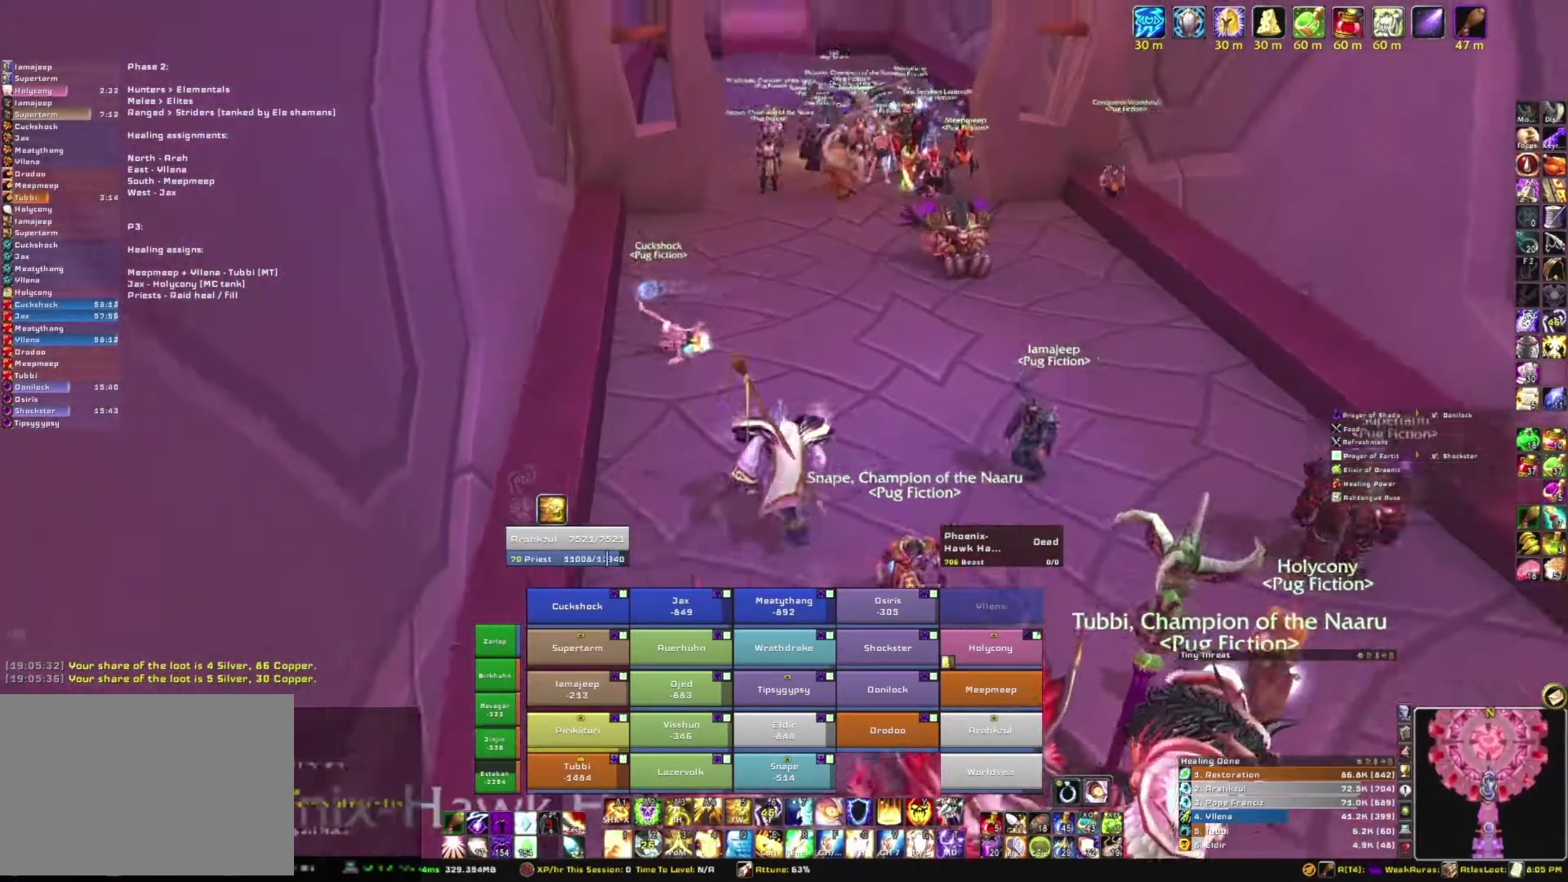
{"keys": ["w"], "mouse": [], "events": [[101, "mouse_right", "up"]]}
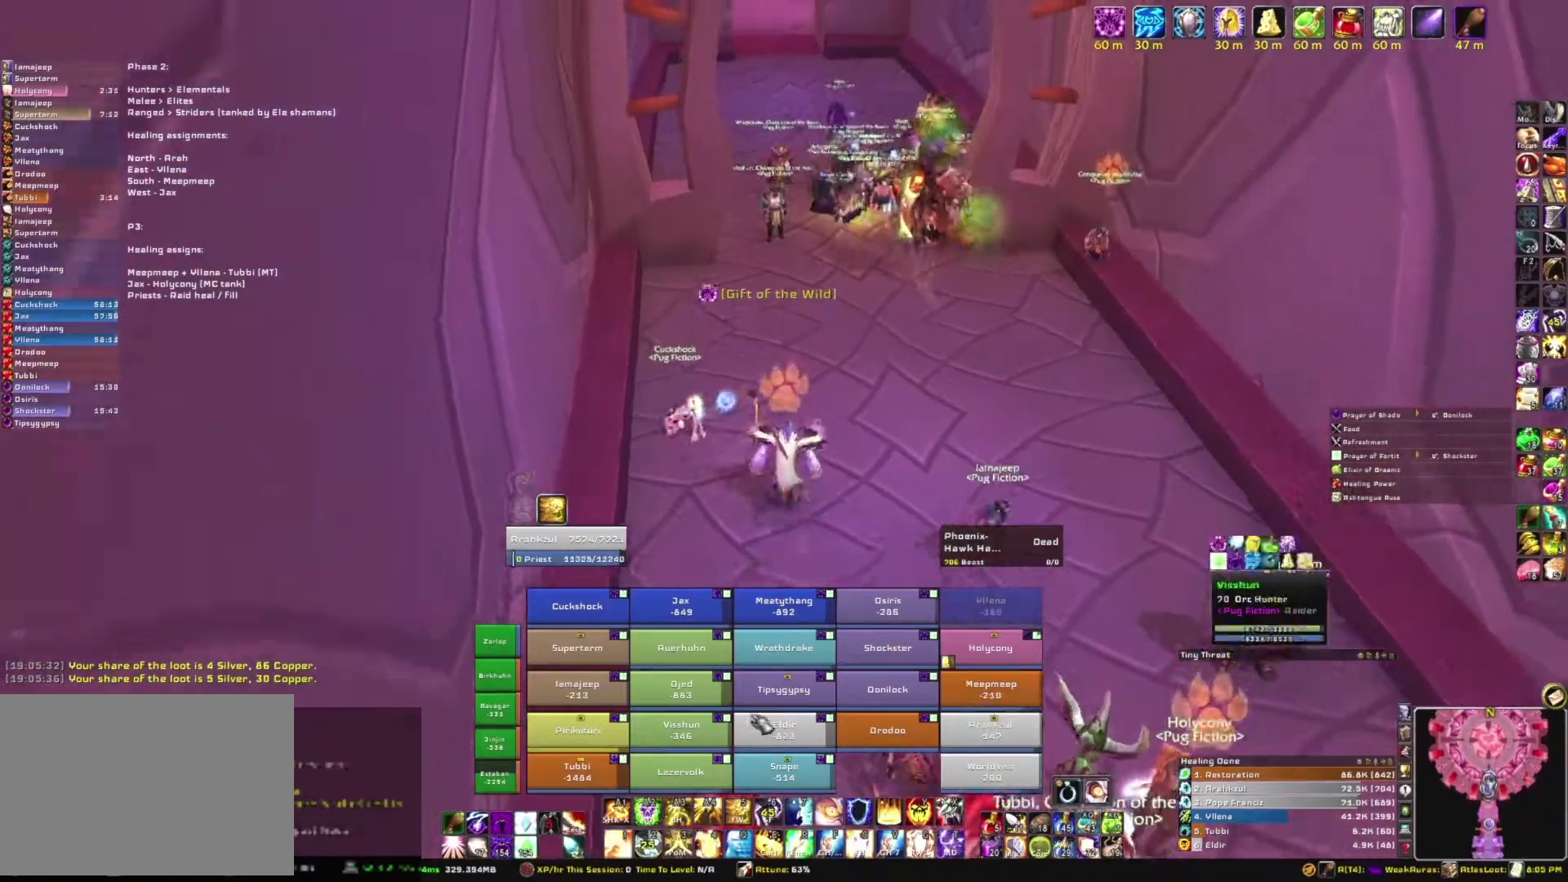
{"keys": ["w"], "mouse": [], "events": []}
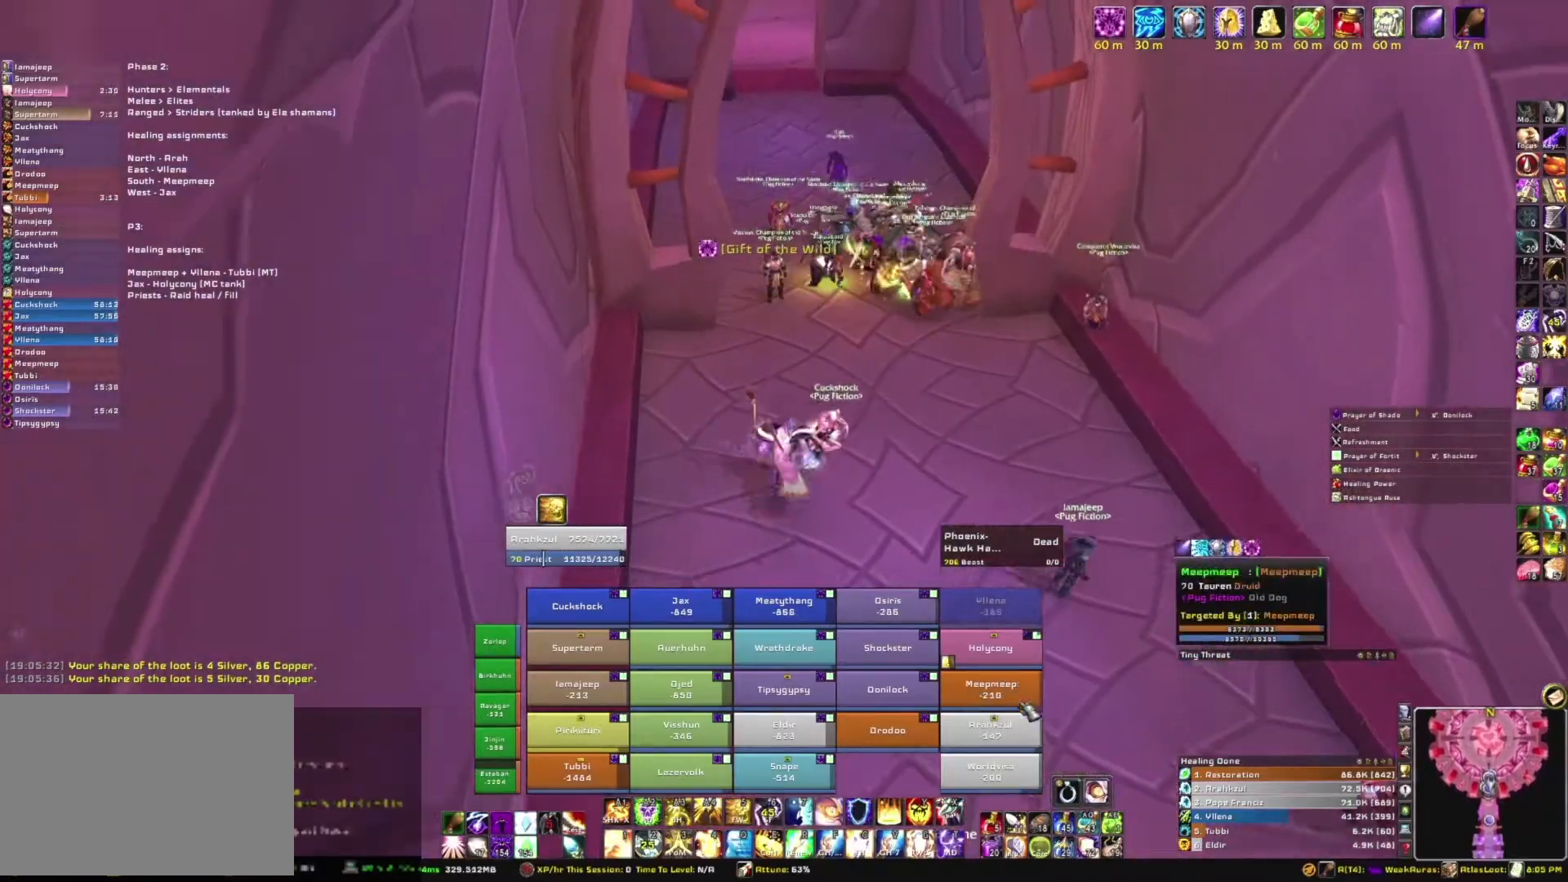
{"keys": ["w"], "mouse": [], "events": [[134, "d", "down"], [234, "d", "up"], [301, "mouse_left", "down"], [368, "mouse_left", "up"]]}